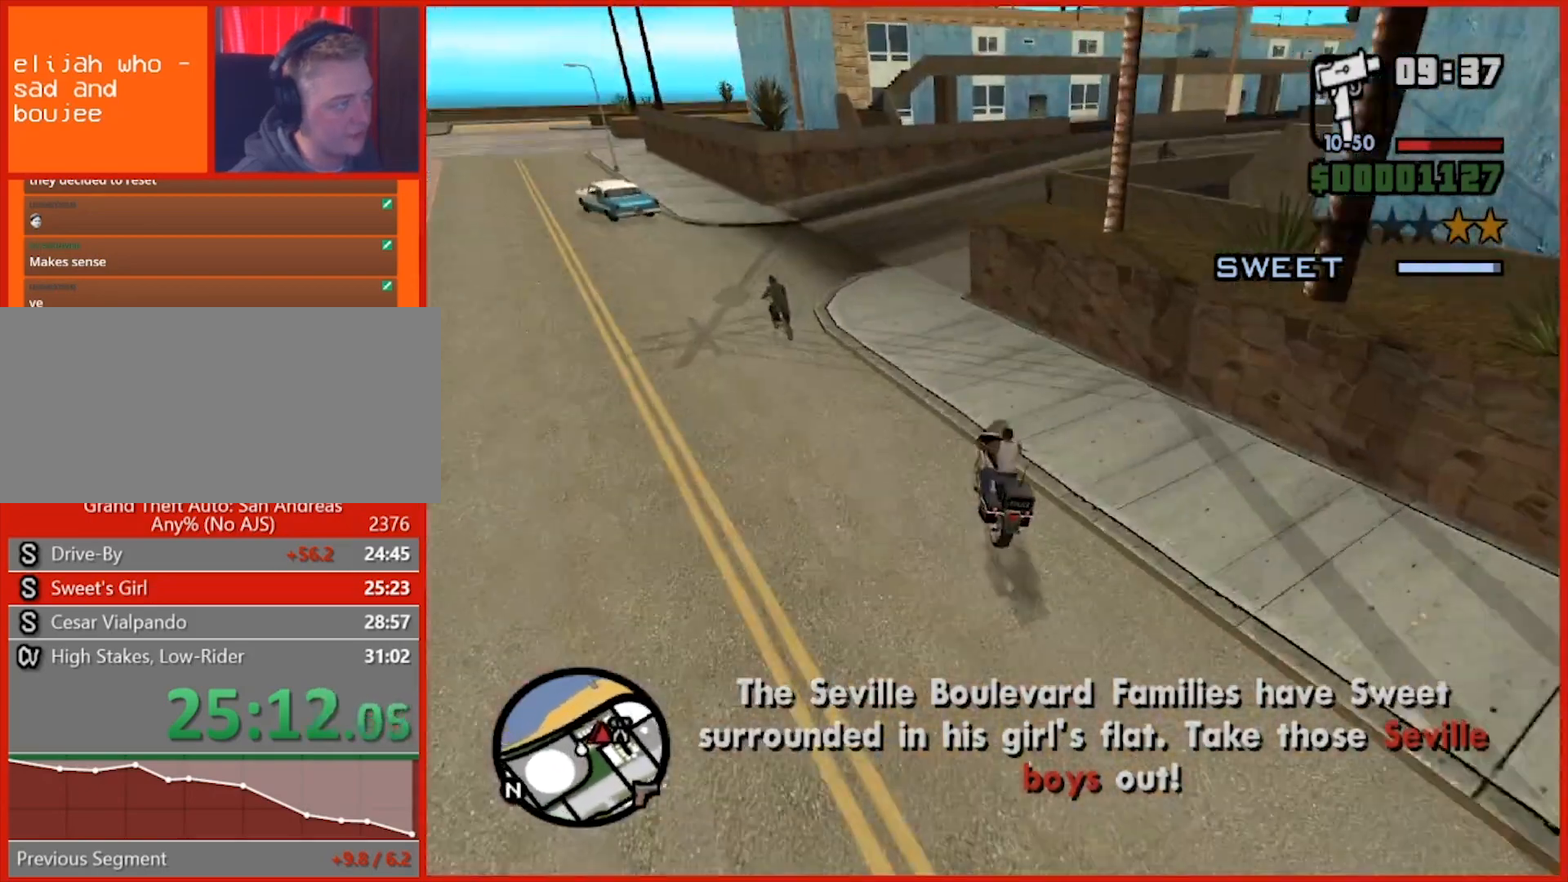
Gameplay with keyboard and mouse; each line is a JSON object with the keys and mouse buttons held at the frame after it. "events" lists presses ("down") and releases ("up") of "1", "2", "3", "4", "5", "6", "7", "8", "a", "alt", "b", "c", "caps_lock", "ctrl", "d", "e", "escape", "f", "f2", "f3", "g", "h", "n", "q", "r", "rbracket", "s", "shift", "space", "t", "tab", "tilde", "v", "w", "x", "y", "z", "mouse_left", "mouse_right", "mouse_mb4", "mouse_mb5", "mouse_wheel_up" and "mouse_wheel_down" between this image and that frame as [ms after this image, input, new state], when the widget could be followed in between. "mouse_left", "mouse_right", "mouse_mb4", "mouse_mb5", "mouse_wheel_up", "mouse_wheel_down" = the "left", "right", "mb4", "mb5", "wheel_up", "wheel_down" buttons of the "mouse" list. No other keys are recorded. Not read: mouse_move.
{"keys": ["d"], "mouse": [], "events": [[80, "5", "down"], [120, "space", "down"], [340, "5", "up"], [480, "space", "up"]]}
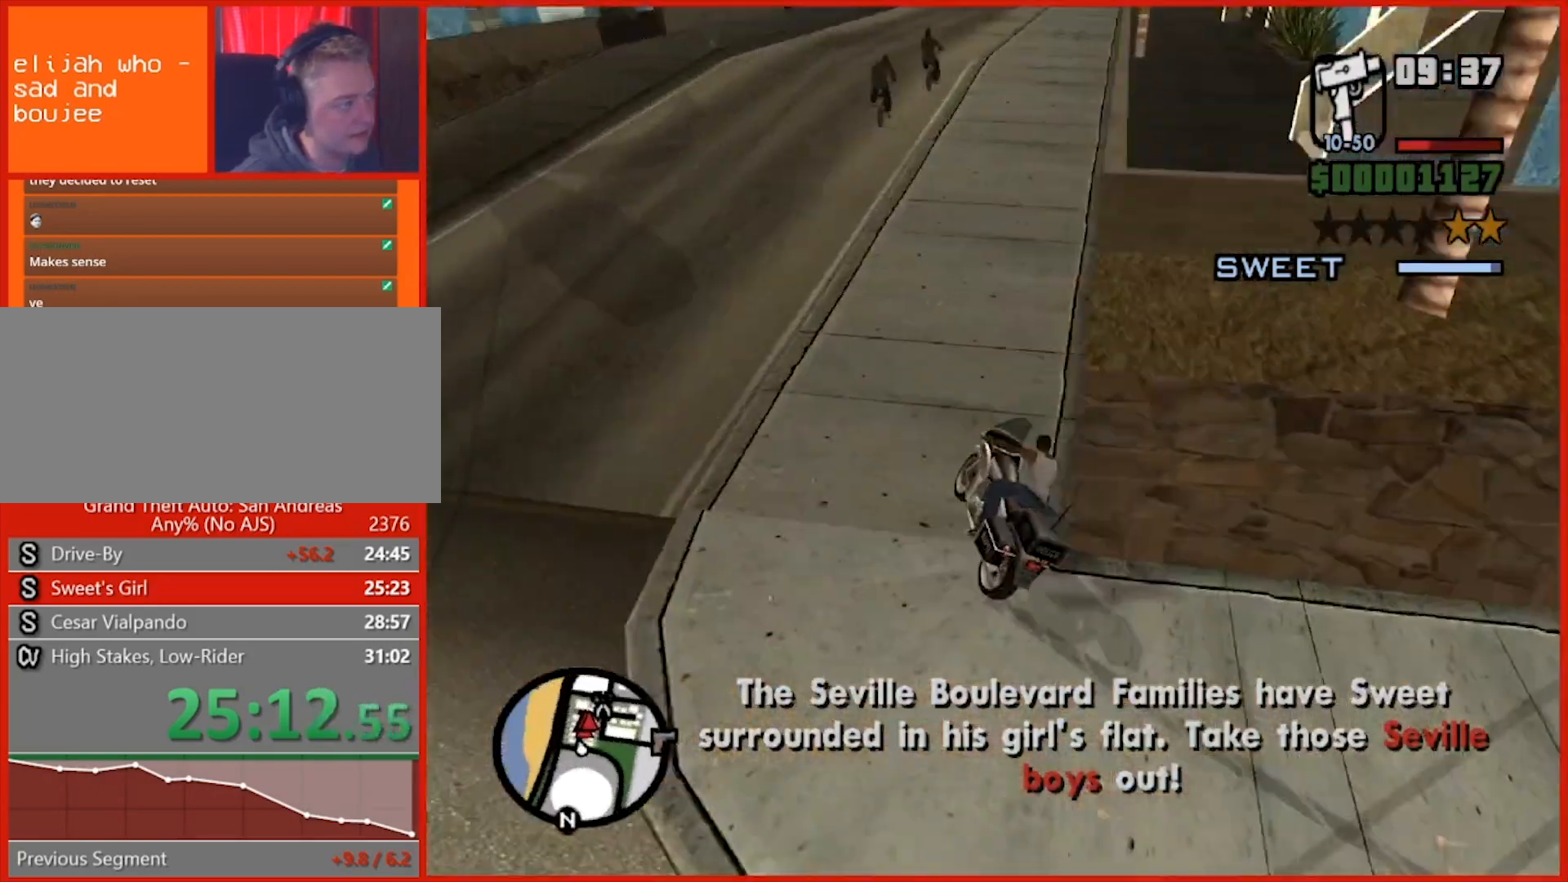
{"keys": ["w"], "mouse": [], "events": [[40, "w", "down"], [400, "d", "up"]]}
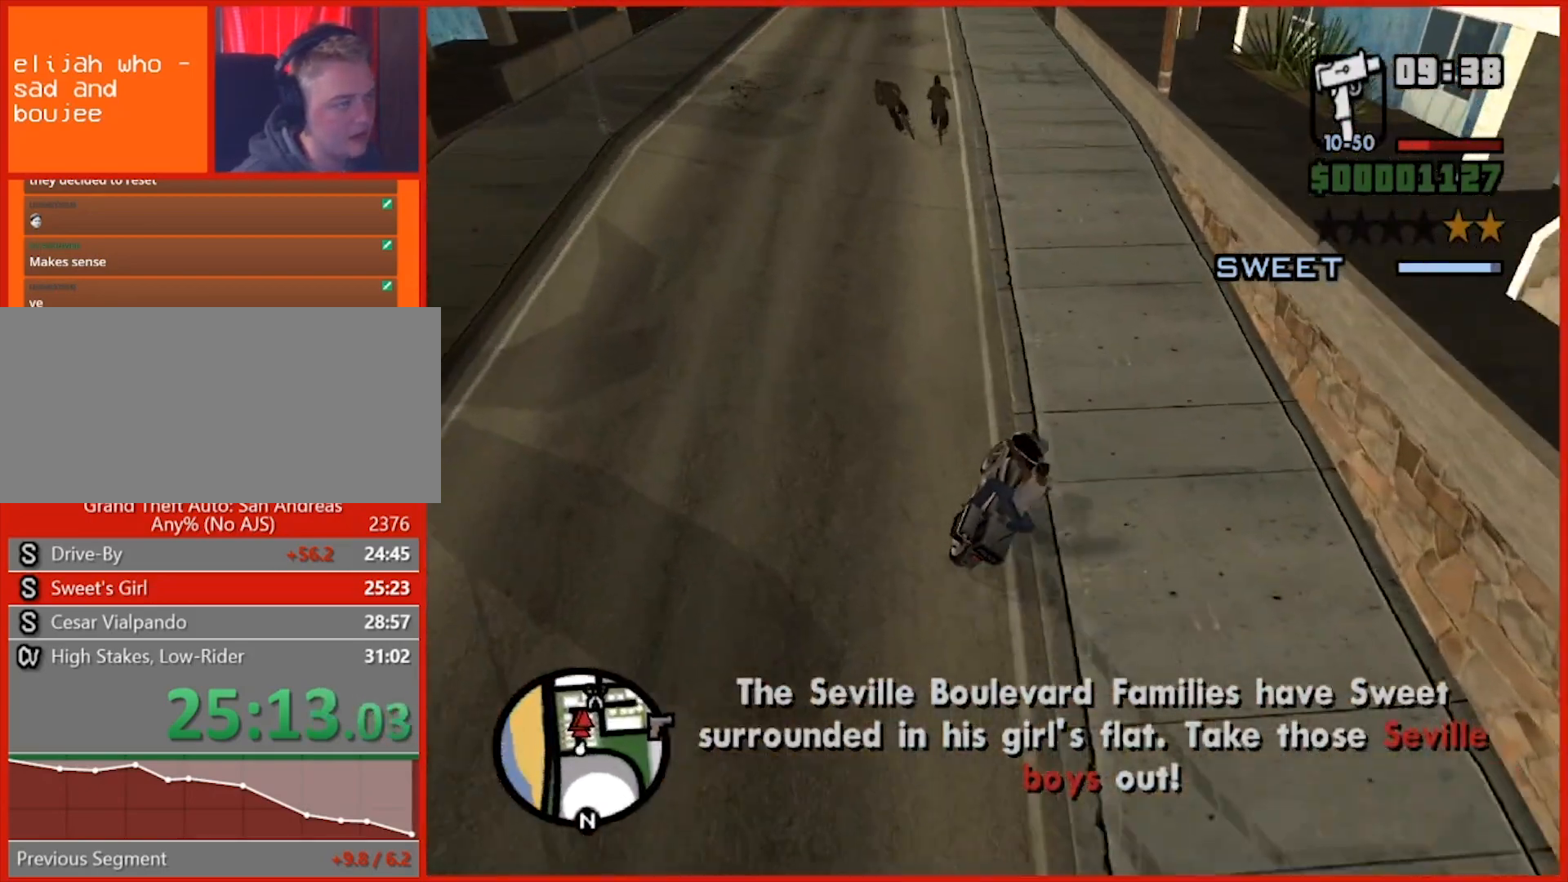
{"keys": ["w"], "mouse": [], "events": [[60, "a", "down"], [280, "a", "up"], [420, "a", "down"], [500, "a", "up"]]}
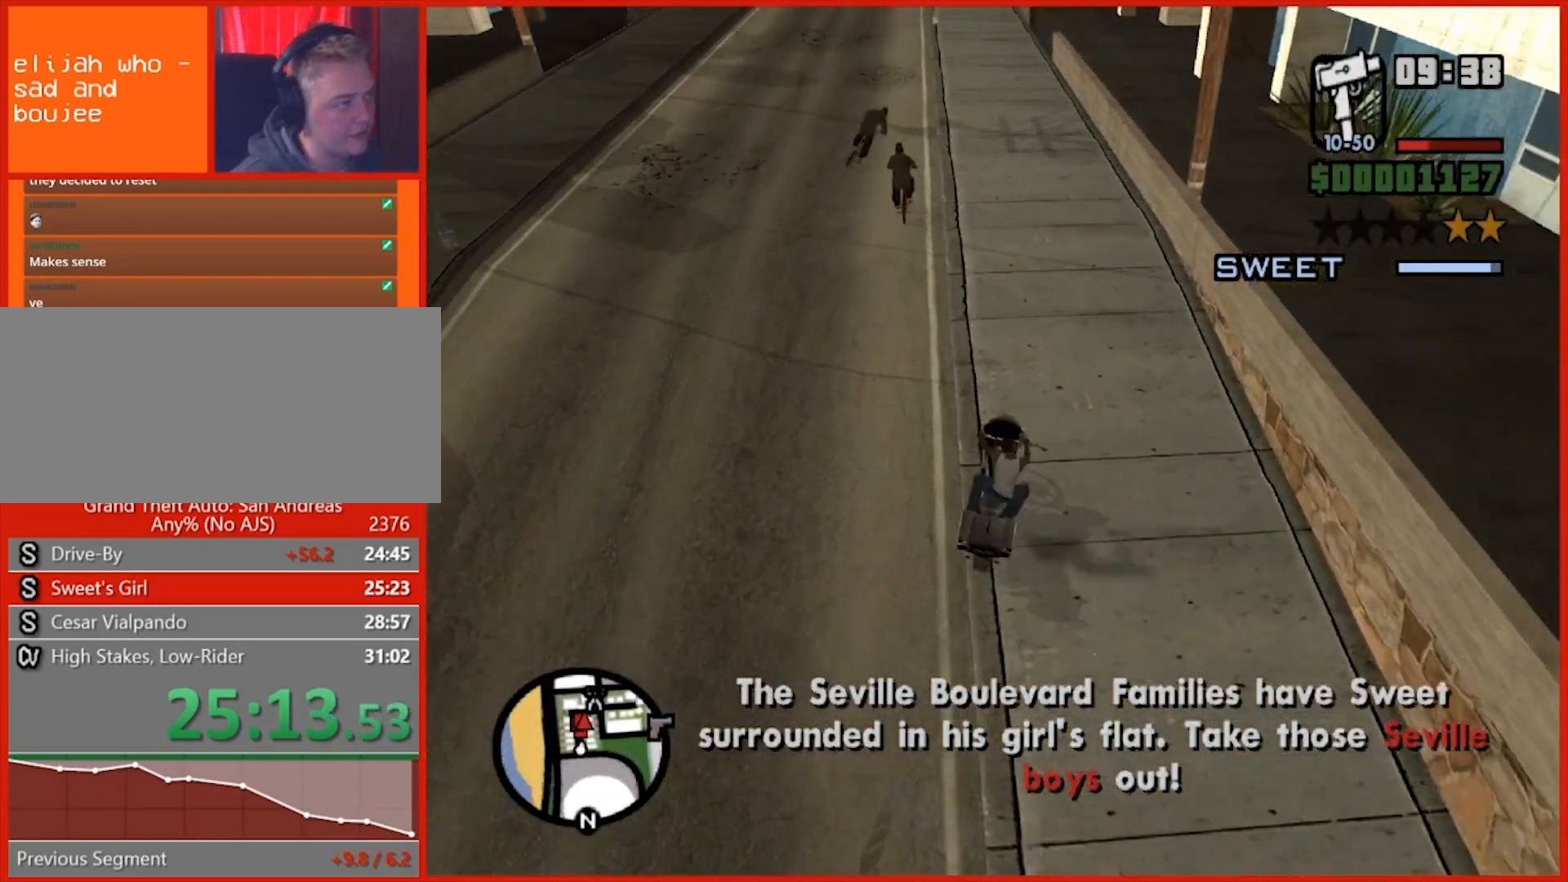
{"keys": ["d"], "mouse": [], "events": [[120, "d", "down"], [200, "d", "up"], [380, "d", "down"], [440, "w", "up"]]}
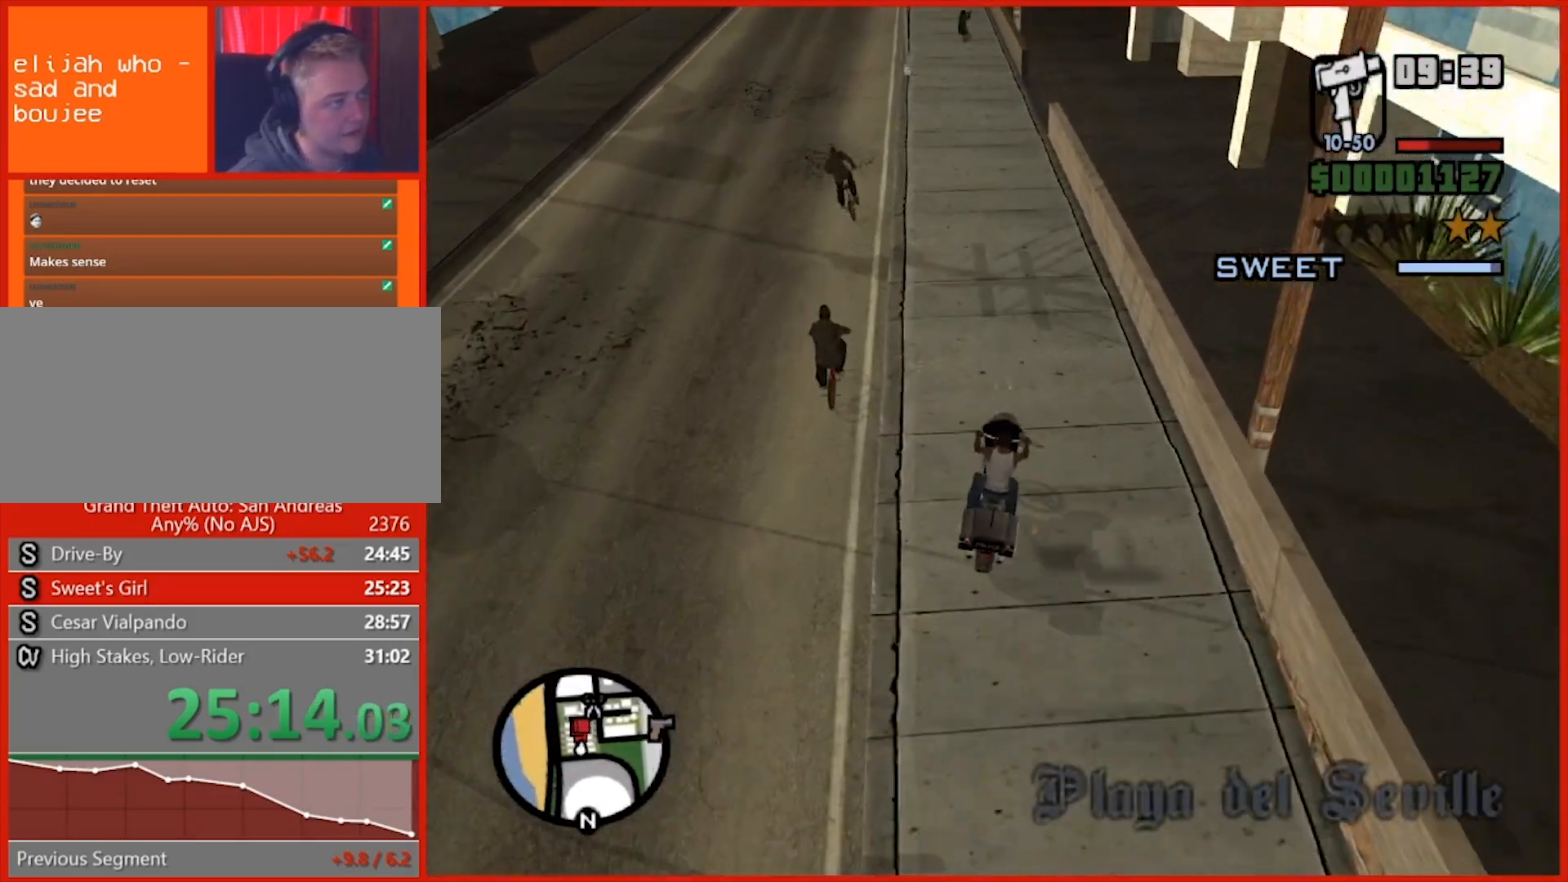
{"keys": ["s"], "mouse": [], "events": [[40, "d", "up"], [320, "s", "down"]]}
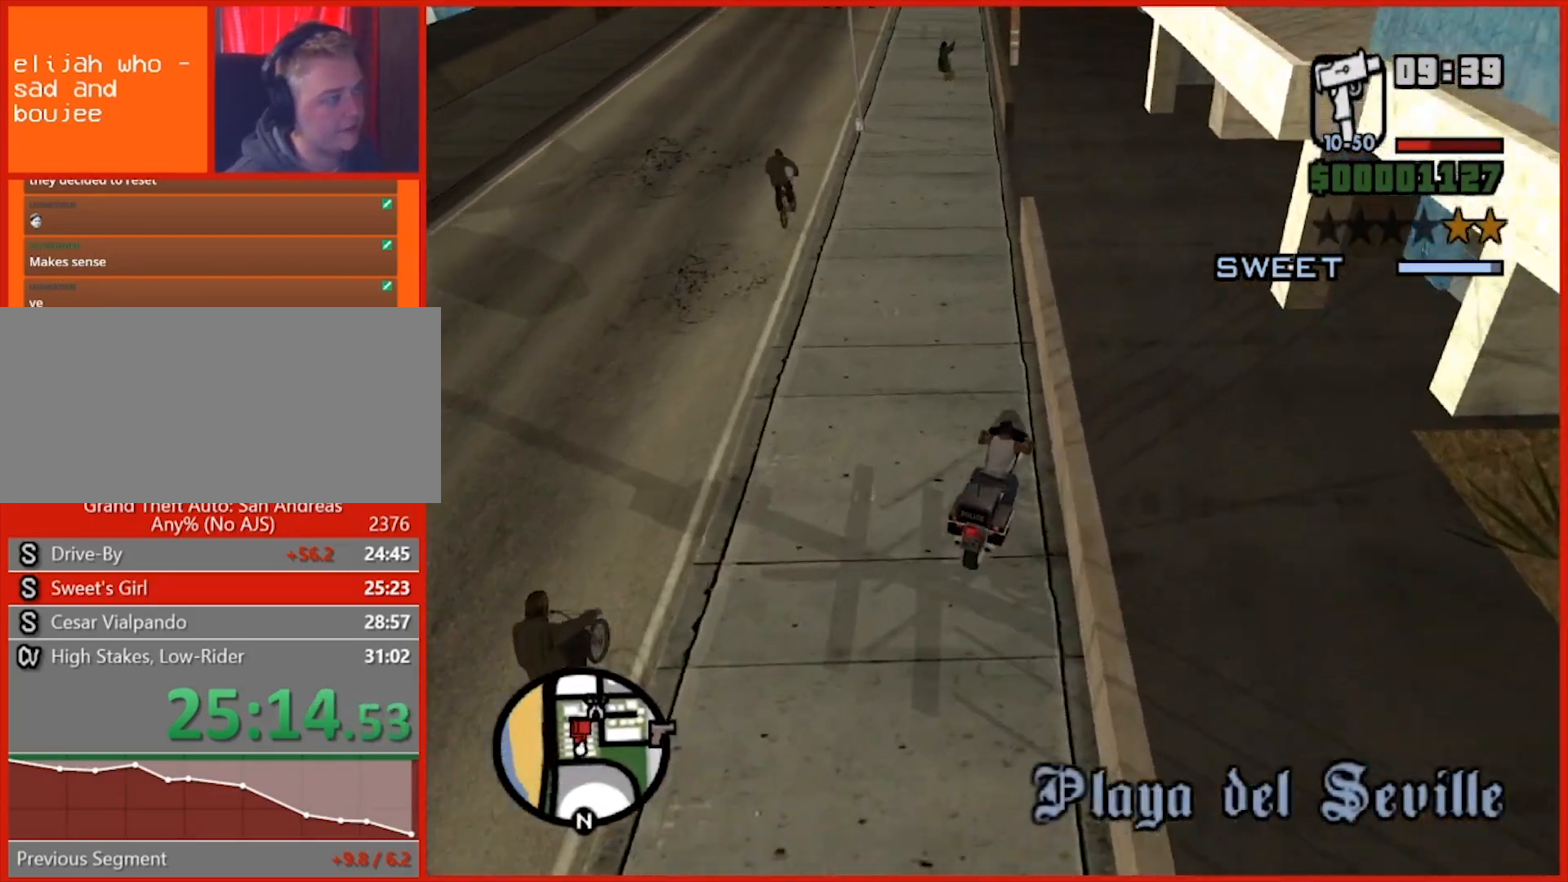
{"keys": ["r"], "mouse": [], "events": [[320, "r", "down"], [360, "s", "up"], [420, "r", "up"], [460, "r", "down"]]}
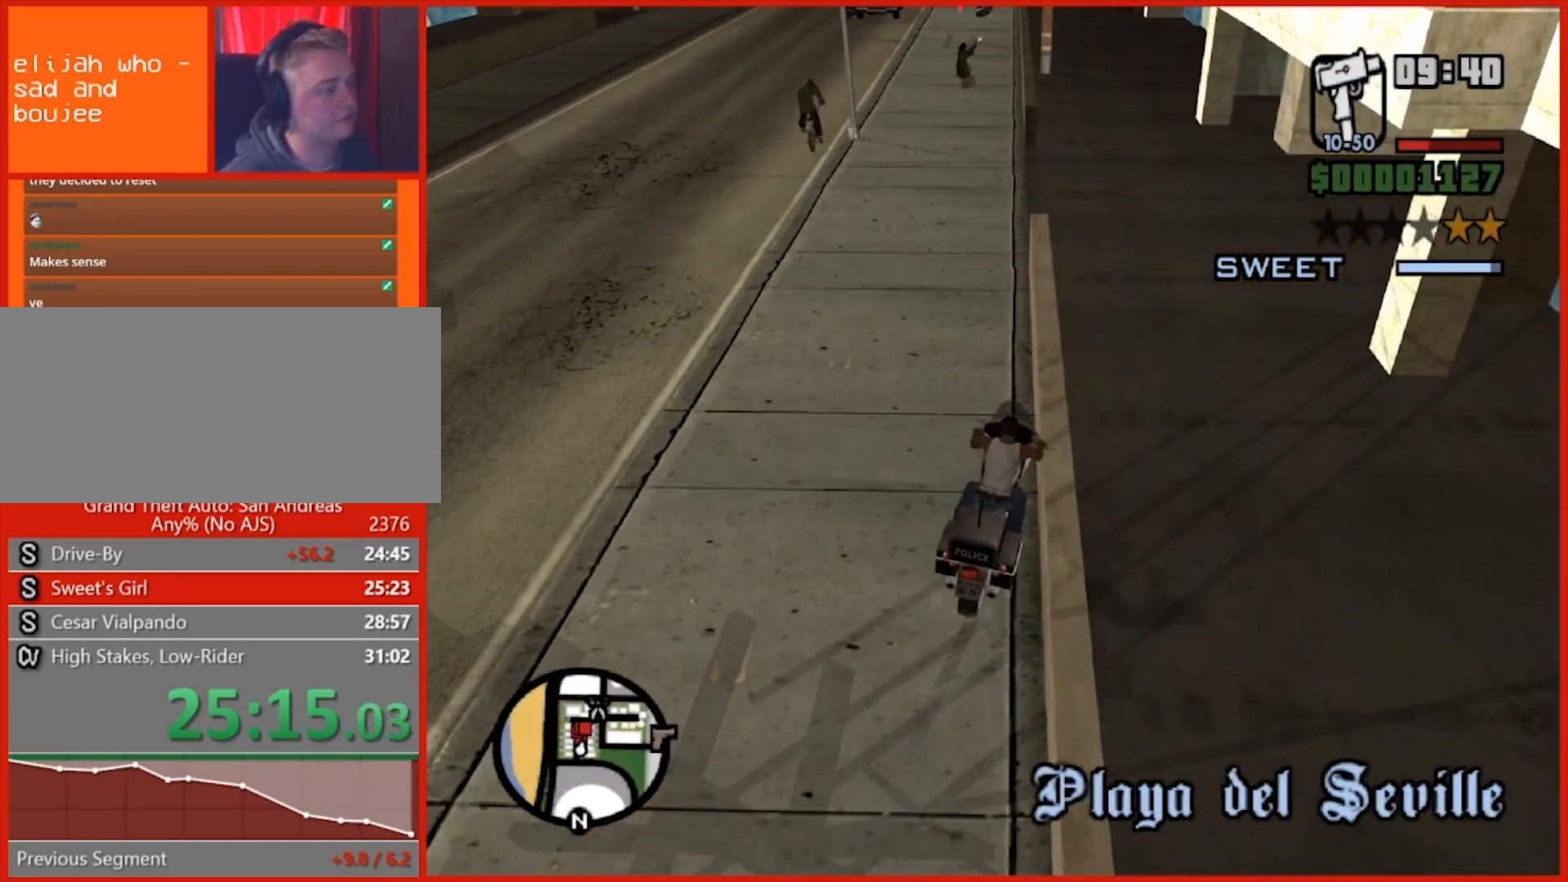
{"keys": ["w"], "mouse": [], "events": [[80, "r", "up"], [120, "r", "down"], [260, "r", "up"], [300, "w", "down"]]}
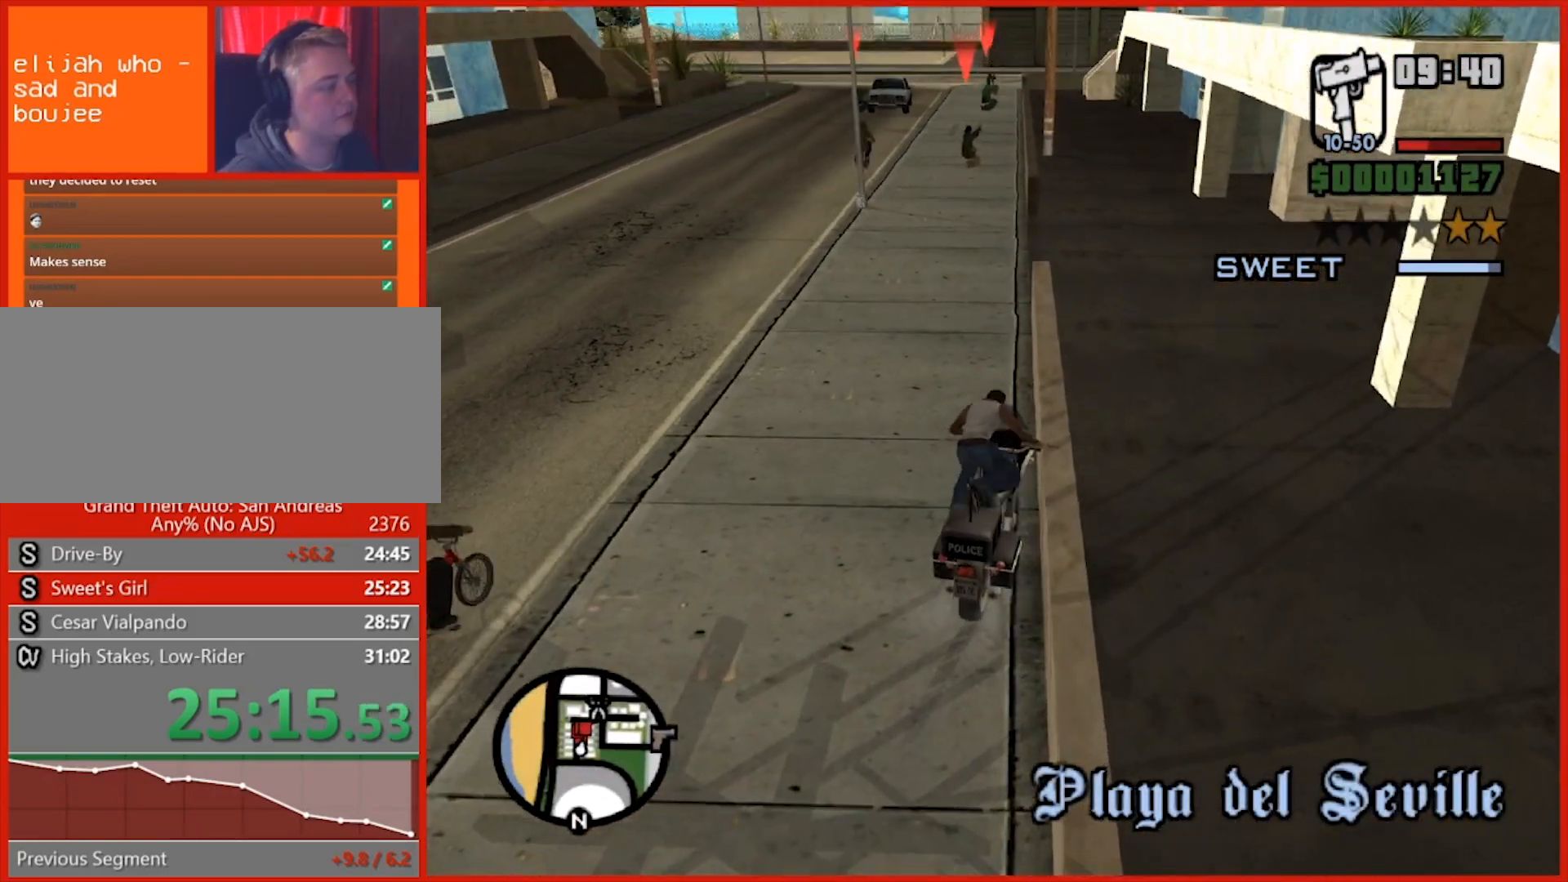
{"keys": ["w"], "mouse": [], "events": []}
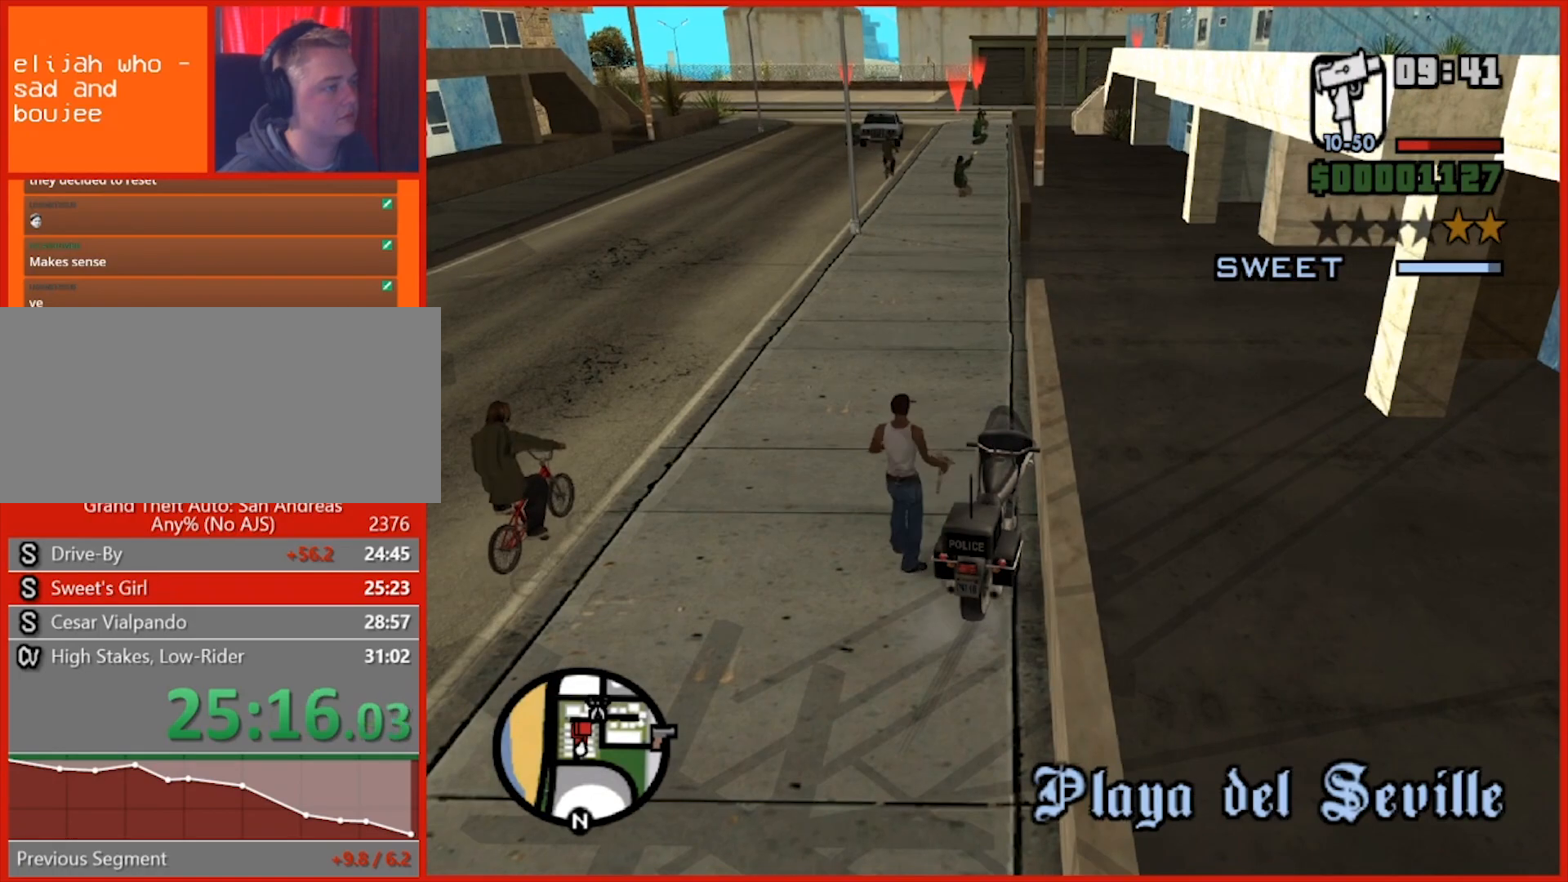
{"keys": ["w"], "mouse": [], "events": [[140, "1", "down"], [200, "1", "up"], [280, "1", "down"], [380, "1", "up"], [380, "space", "down"], [460, "space", "up"]]}
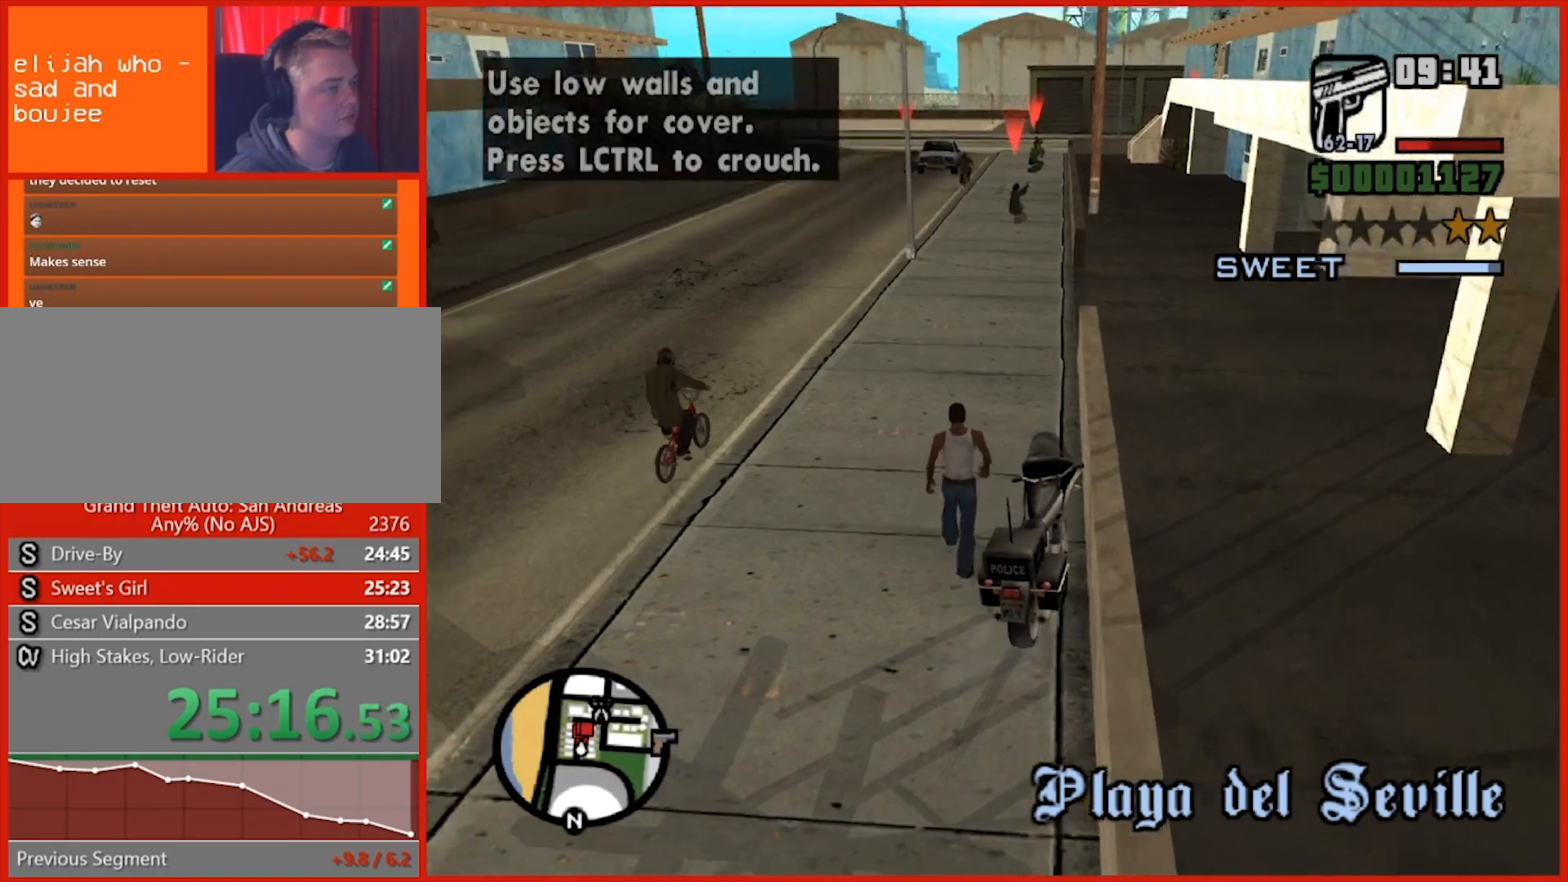
{"keys": ["w"], "mouse": ["right"], "events": [[340, "mouse_right", "down"]]}
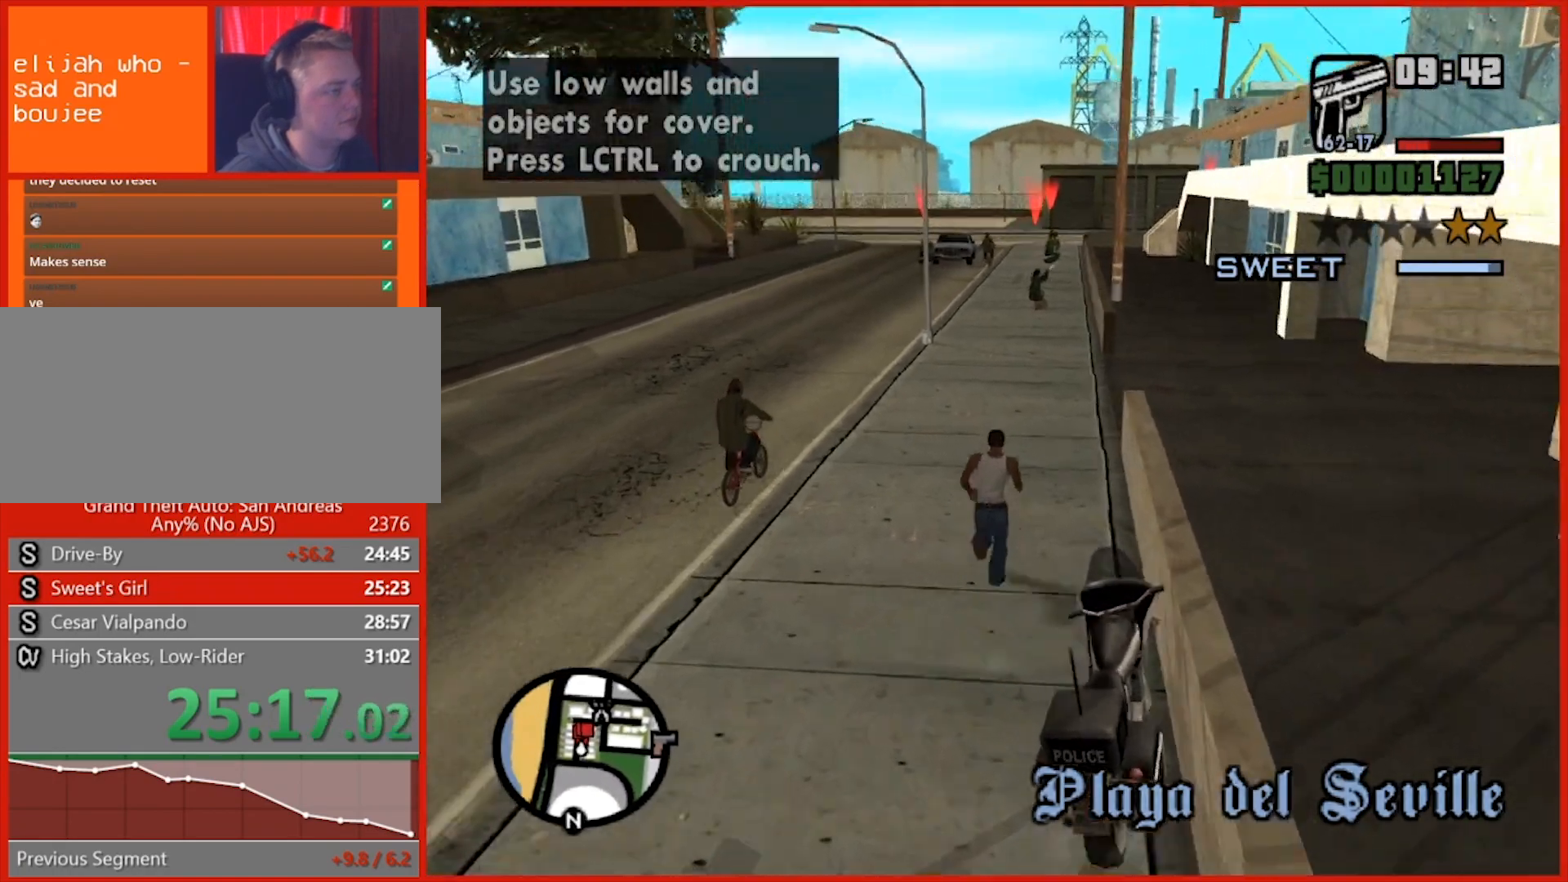
{"keys": ["w"], "mouse": ["right"], "events": []}
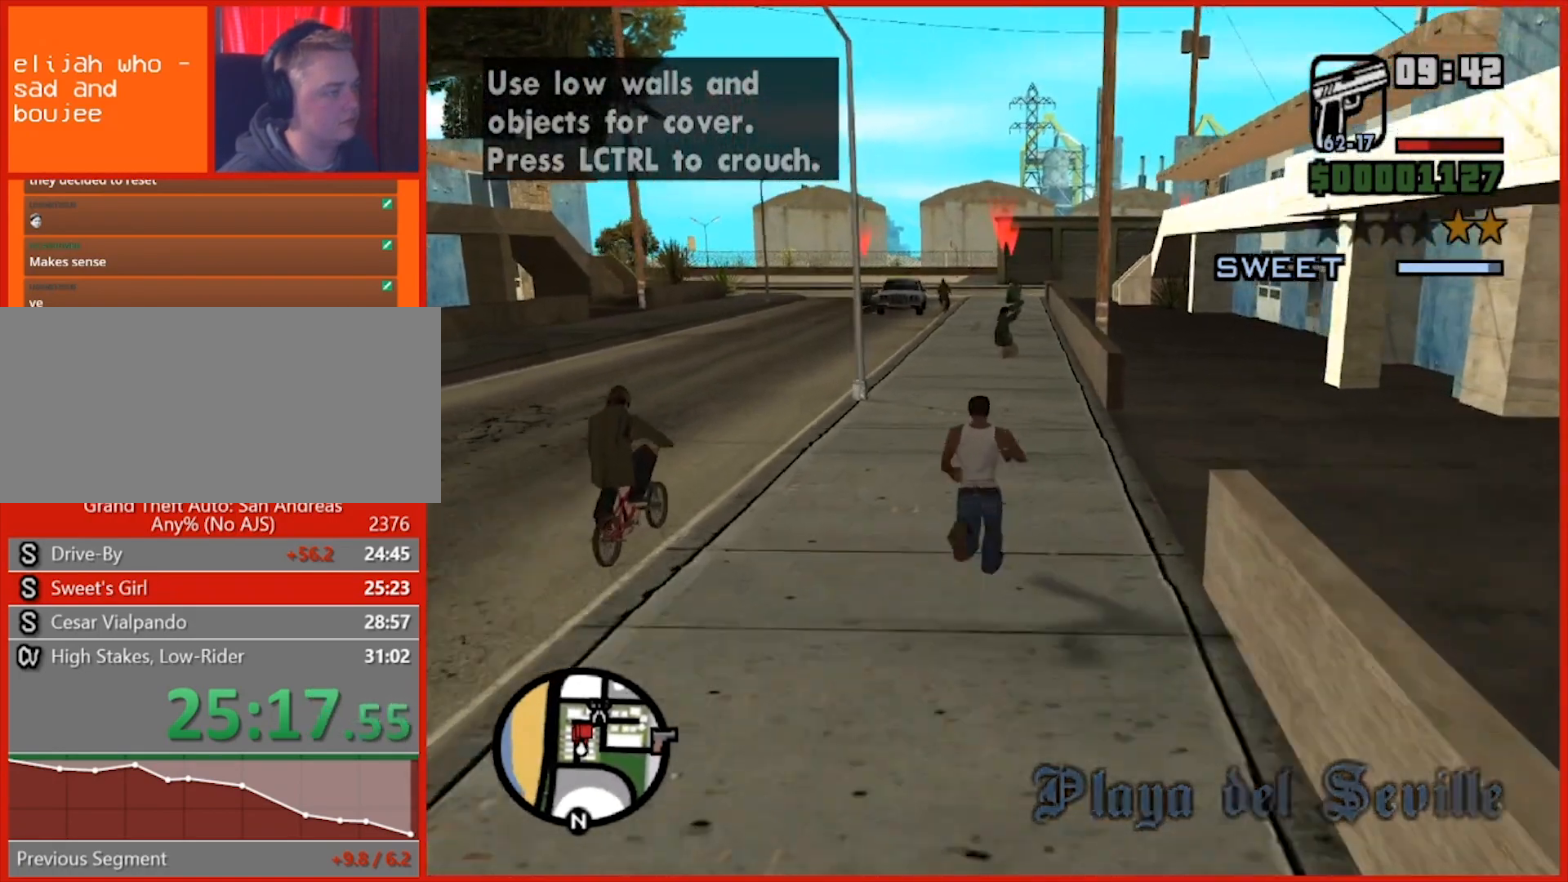
{"keys": ["w"], "mouse": ["right"], "events": []}
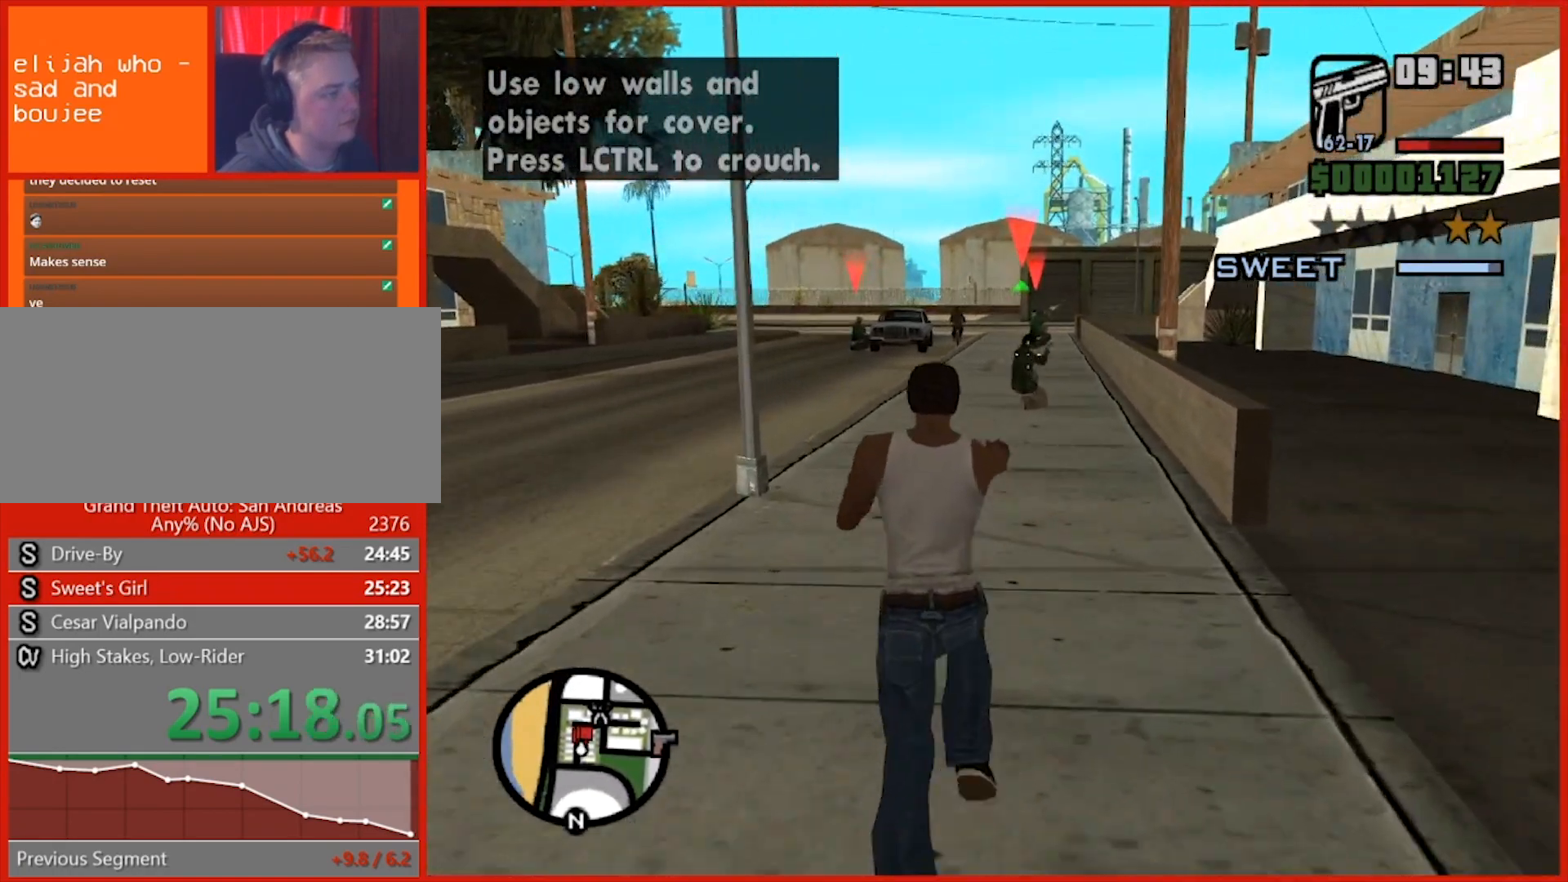
{"keys": ["w"], "mouse": ["right"], "events": [[440, "mouse_left", "down"], [480, "mouse_left", "up"]]}
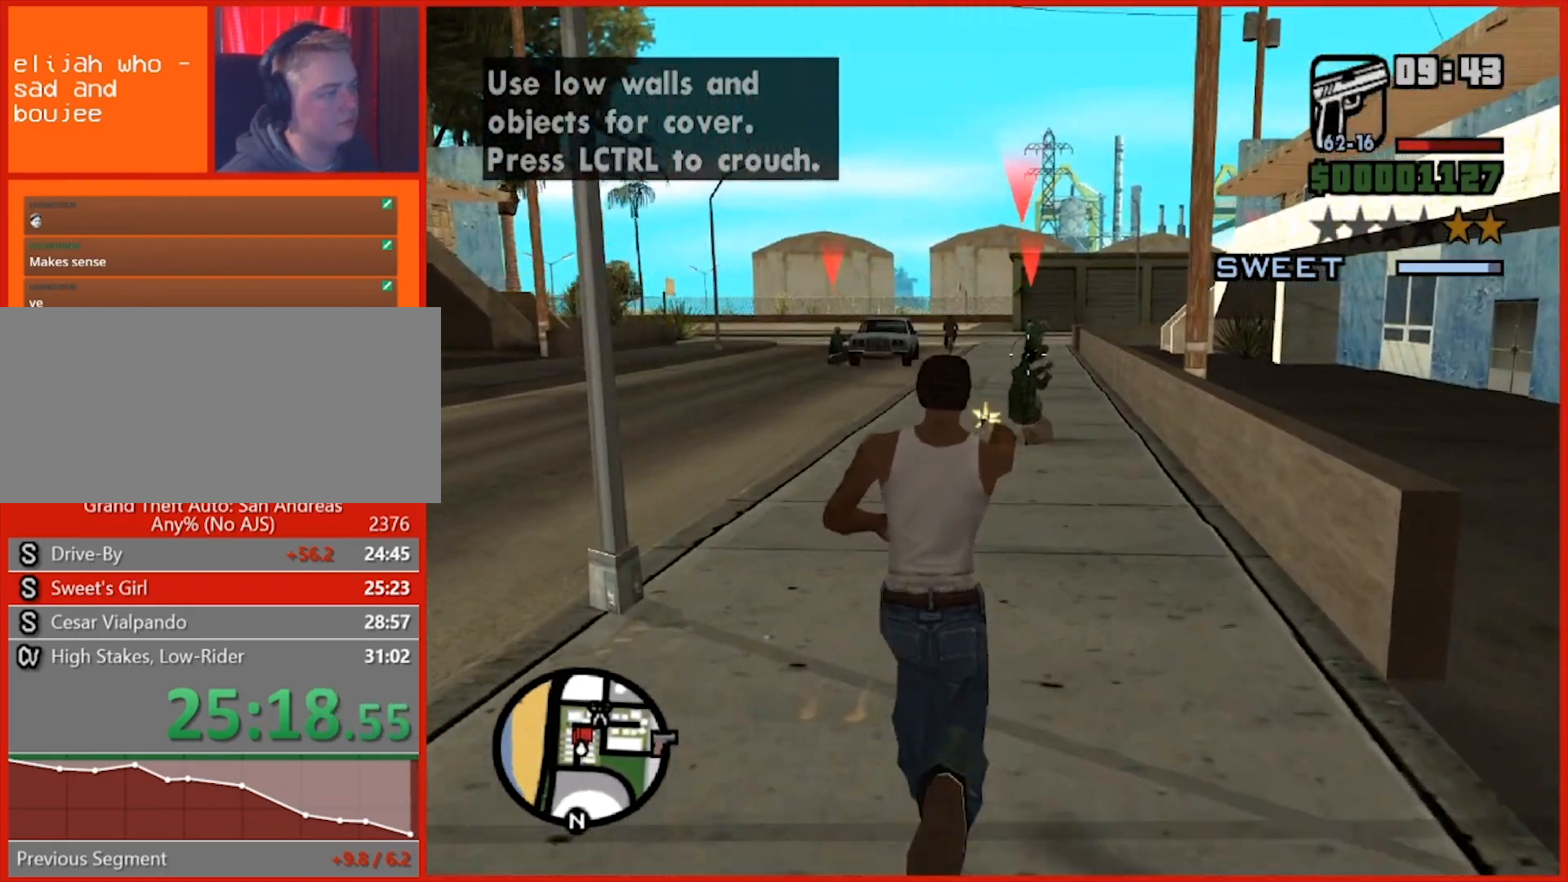
{"keys": ["w"], "mouse": ["right"], "events": []}
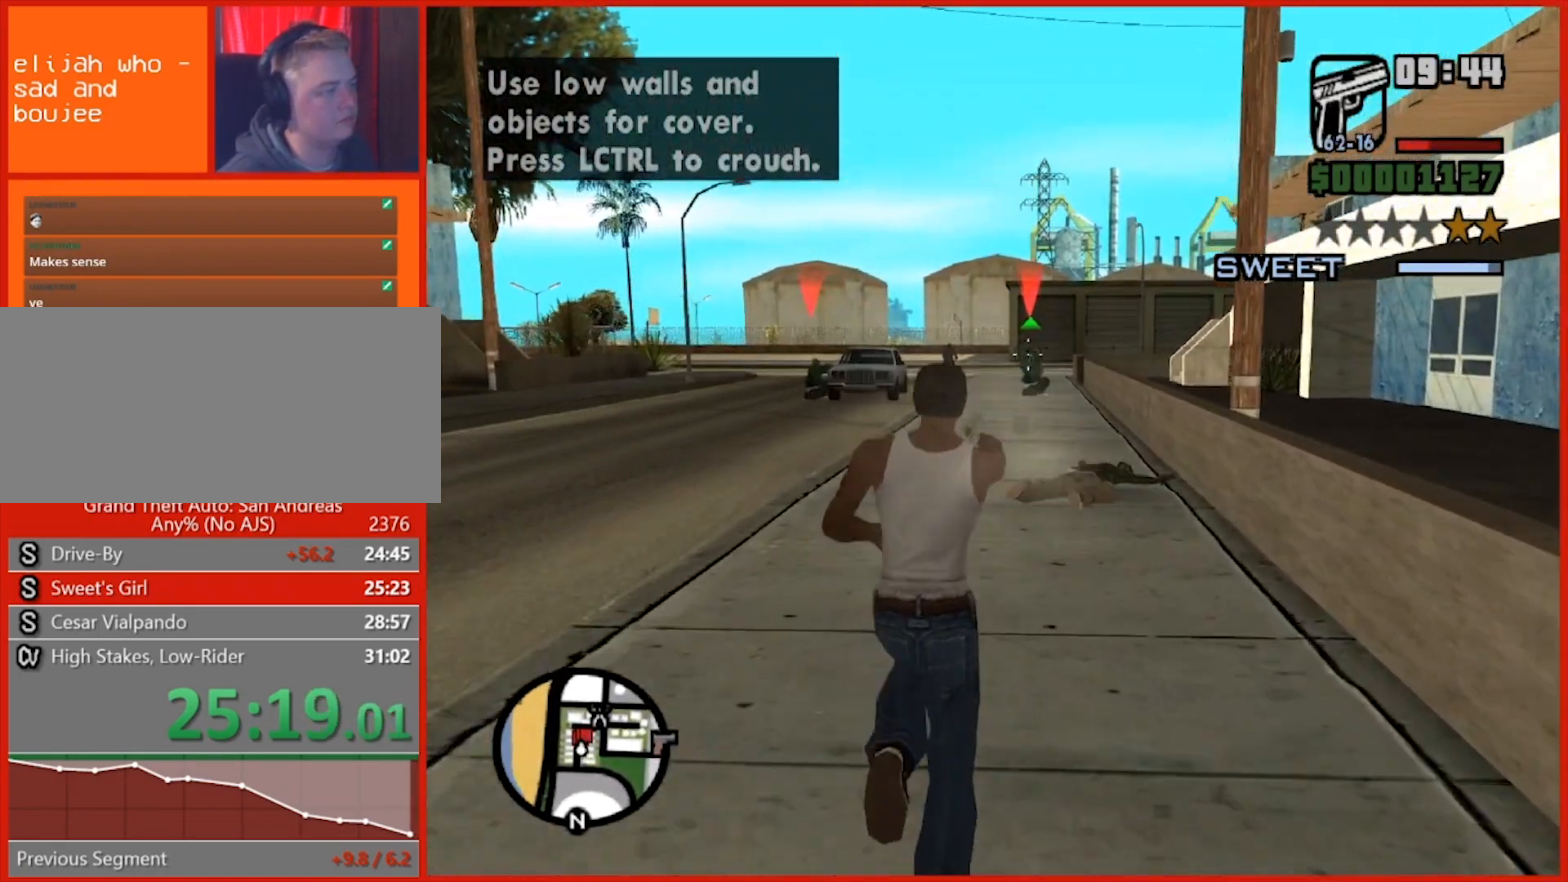
{"keys": ["w"], "mouse": ["right"], "events": [[380, "mouse_left", "down"], [460, "mouse_left", "up"]]}
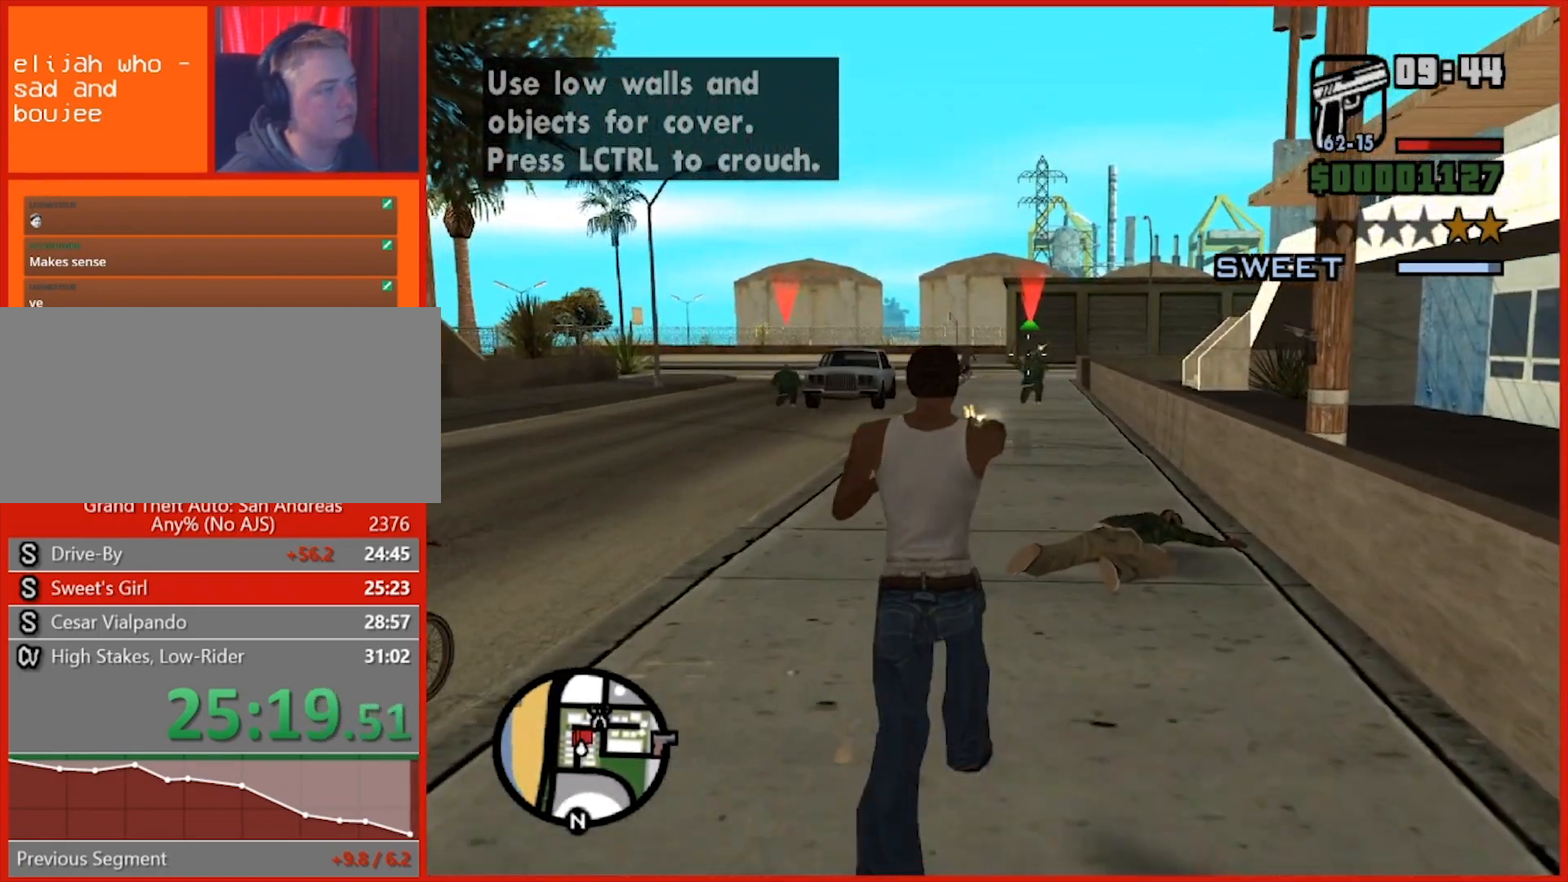
{"keys": ["w"], "mouse": ["right"], "events": []}
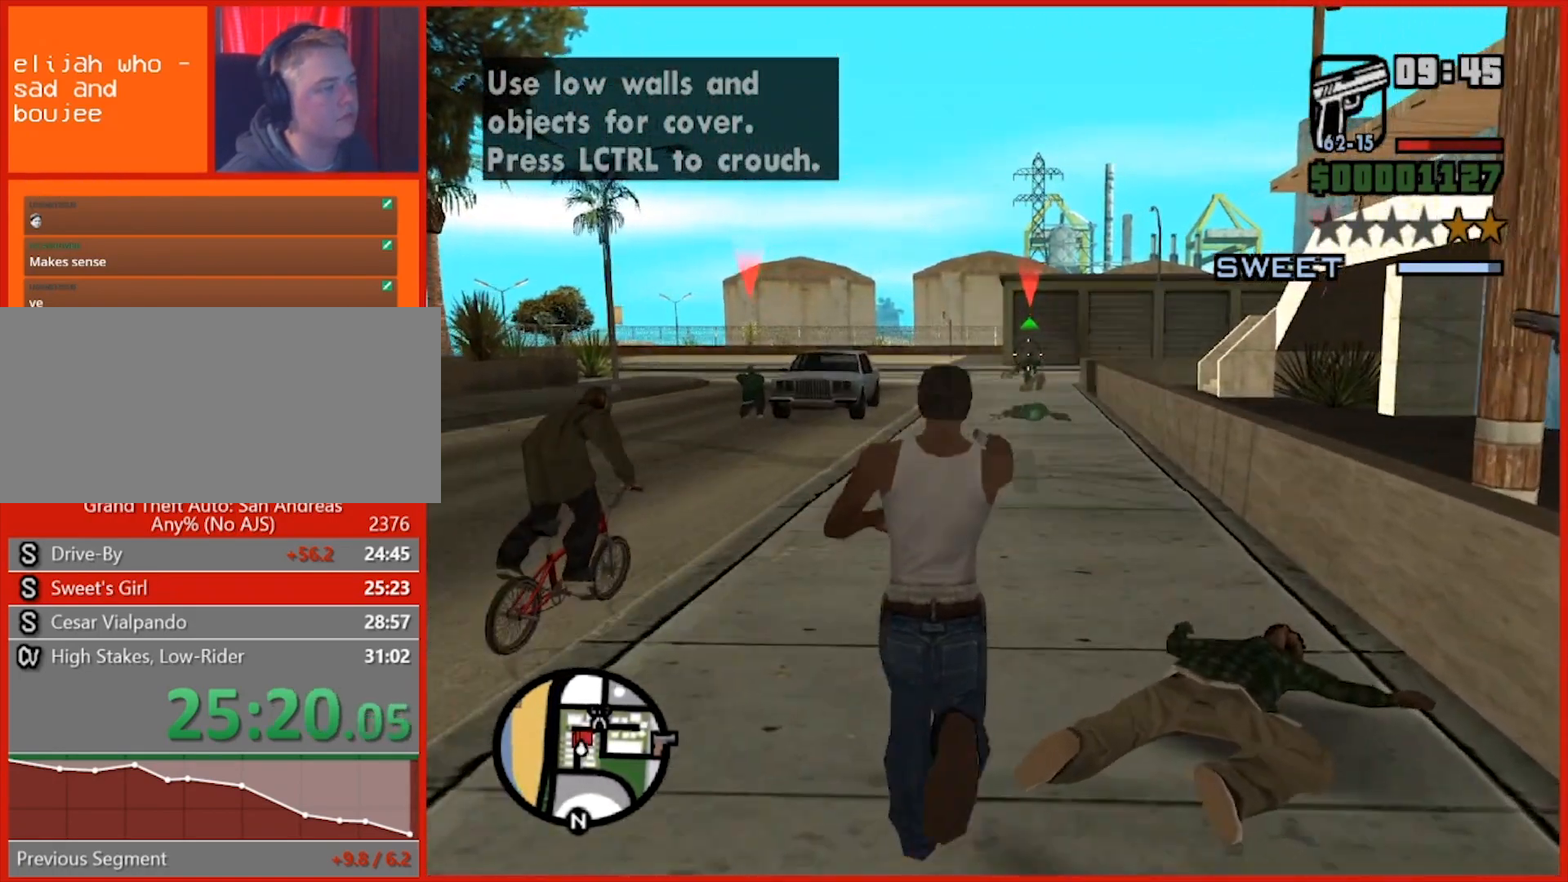
{"keys": ["w"], "mouse": ["right"], "events": [[260, "mouse_left", "down"], [400, "mouse_left", "up"]]}
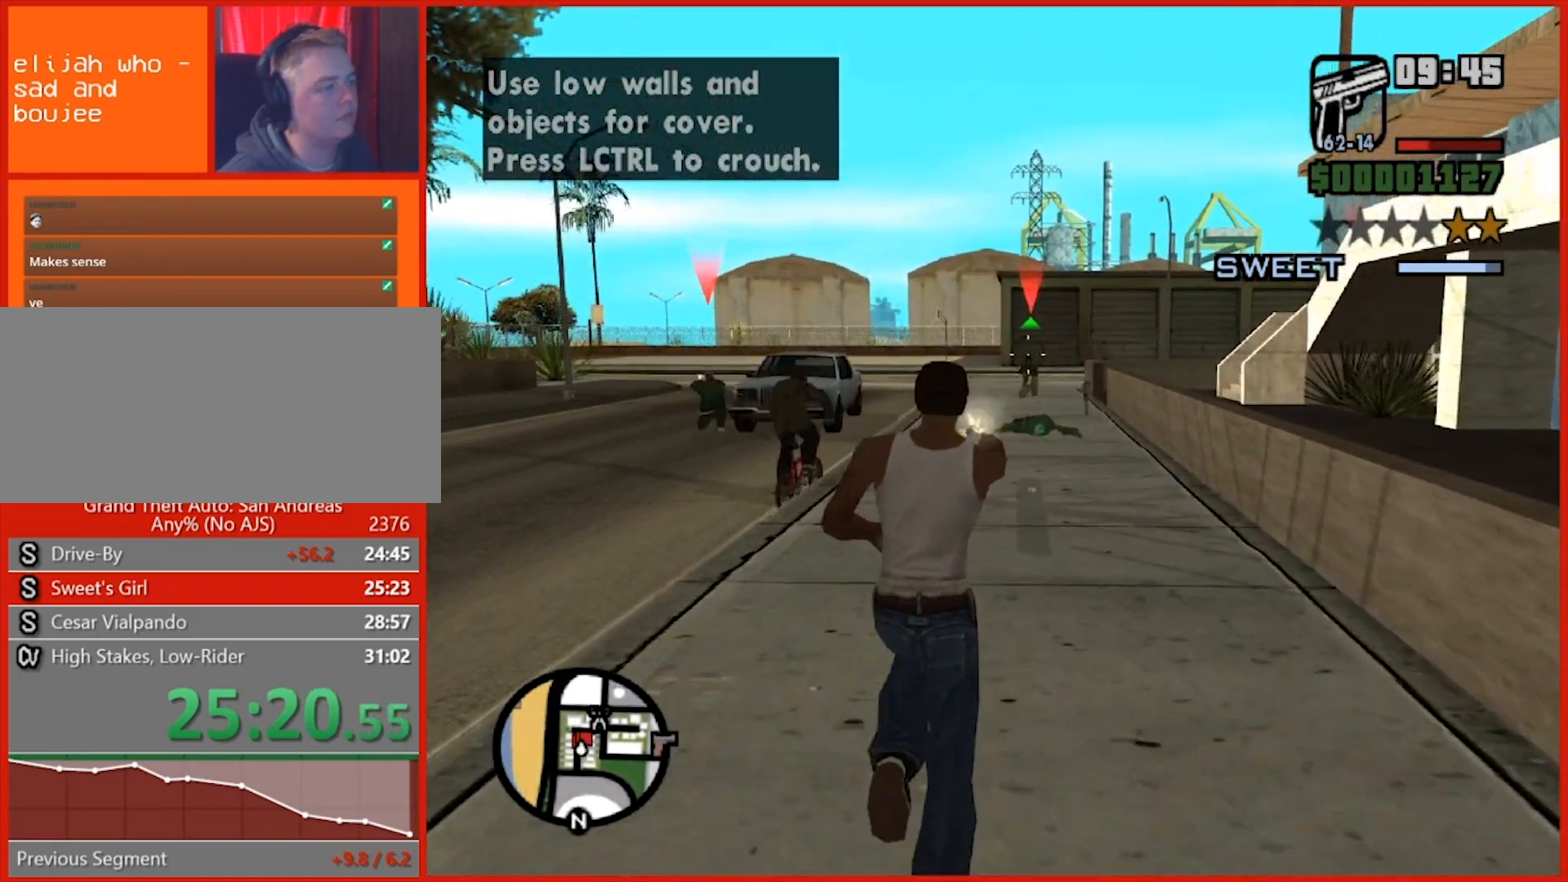
{"keys": ["w"], "mouse": ["right"], "events": [[60, "a", "down"], [240, "a", "up"]]}
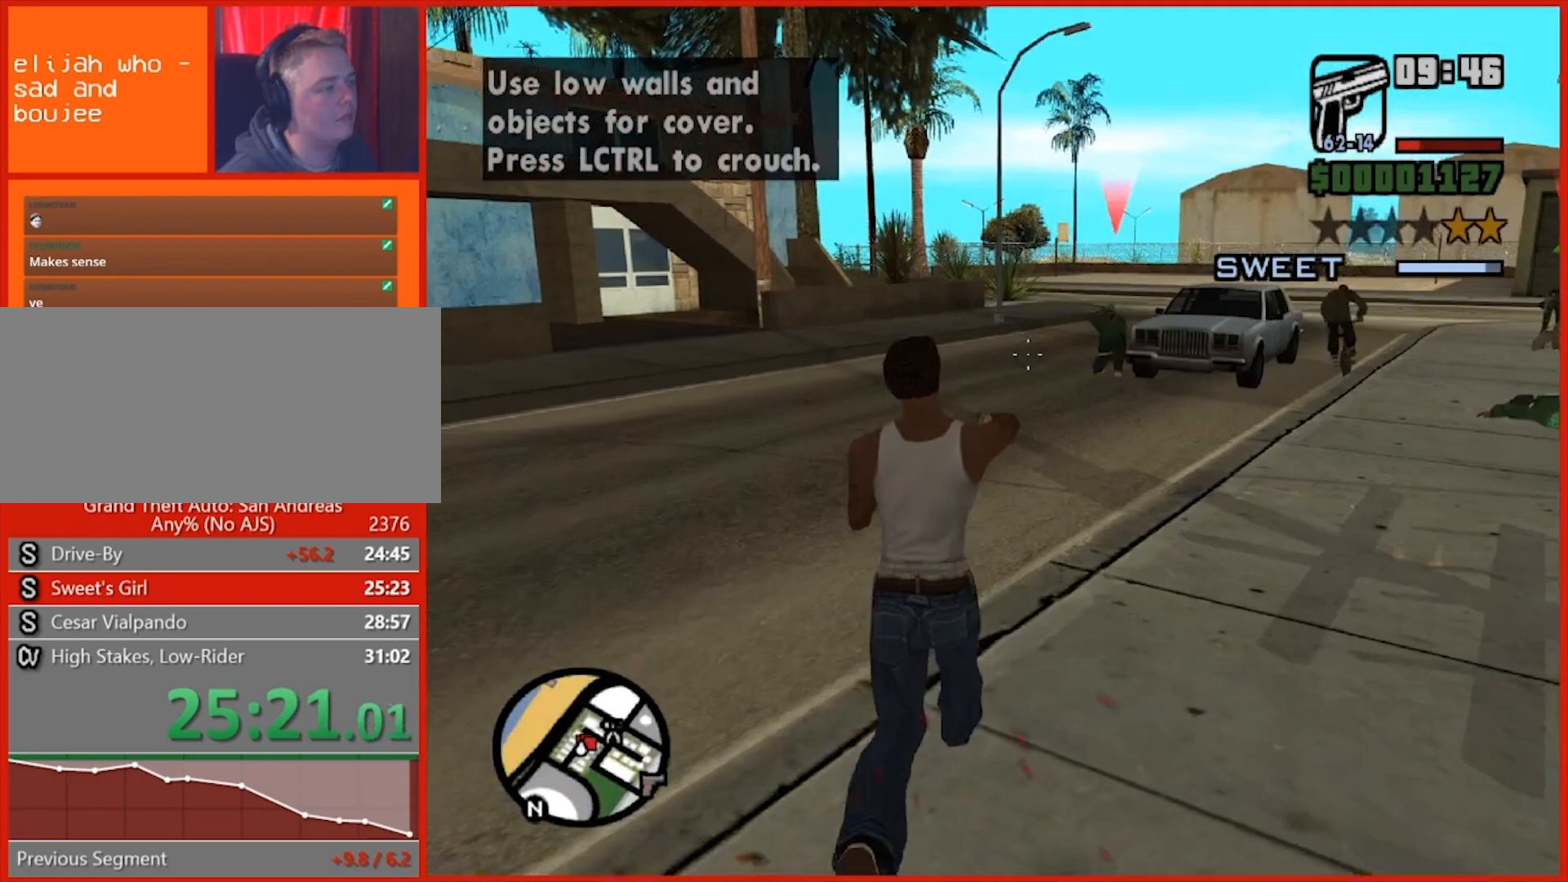
{"keys": ["w"], "mouse": ["left", "right"], "events": [[480, "mouse_left", "down"]]}
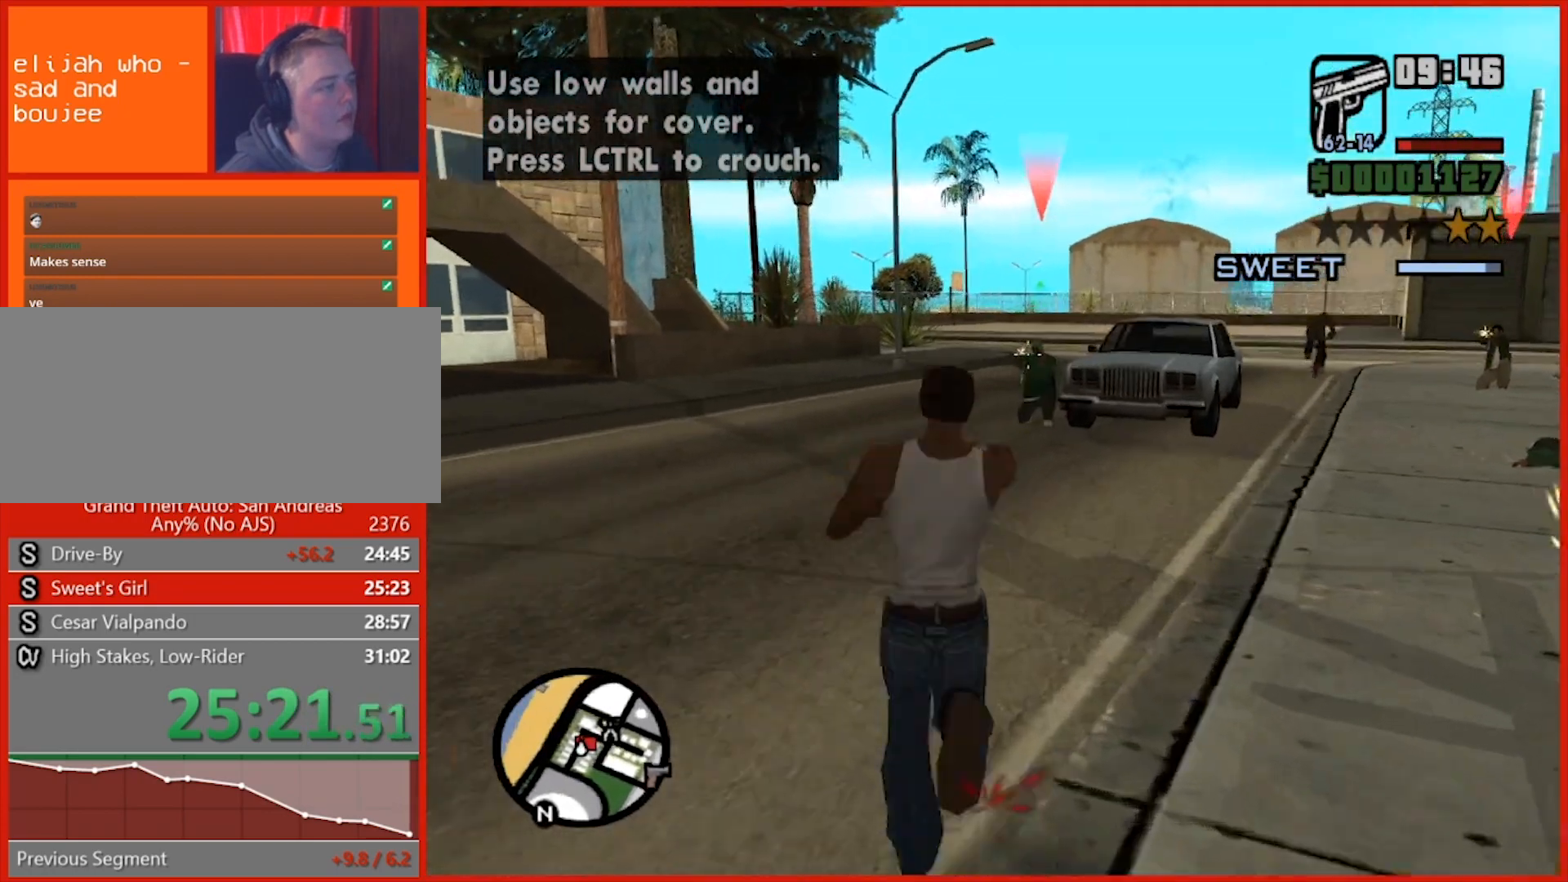
{"keys": ["a", "w"], "mouse": ["right"], "events": [[180, "mouse_left", "up"], [400, "a", "down"]]}
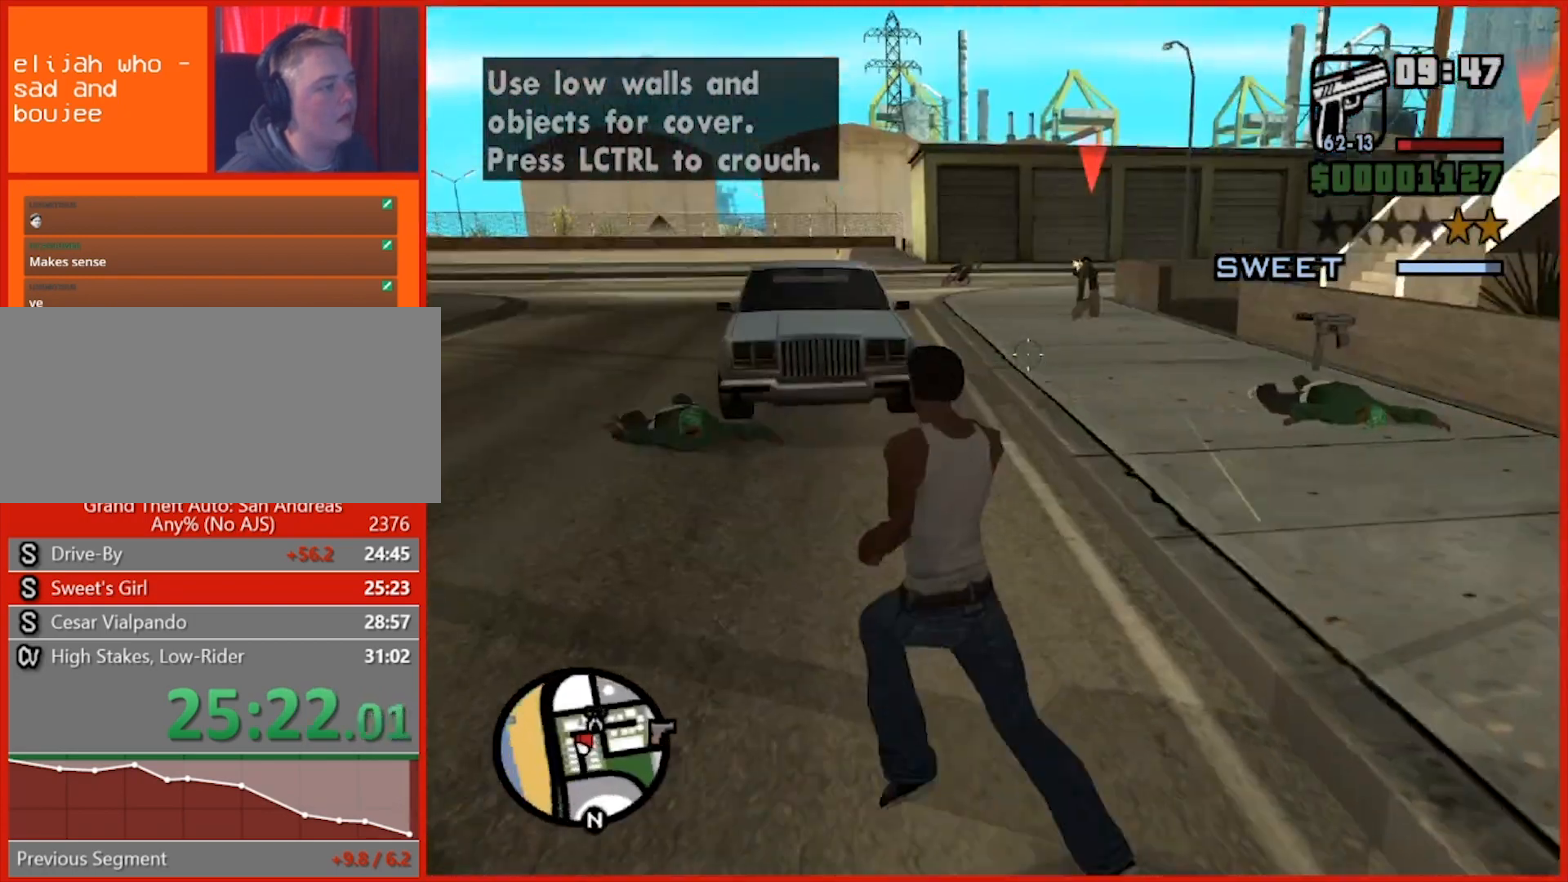
{"keys": ["a", "w"], "mouse": ["left", "right"], "events": [[500, "mouse_left", "down"]]}
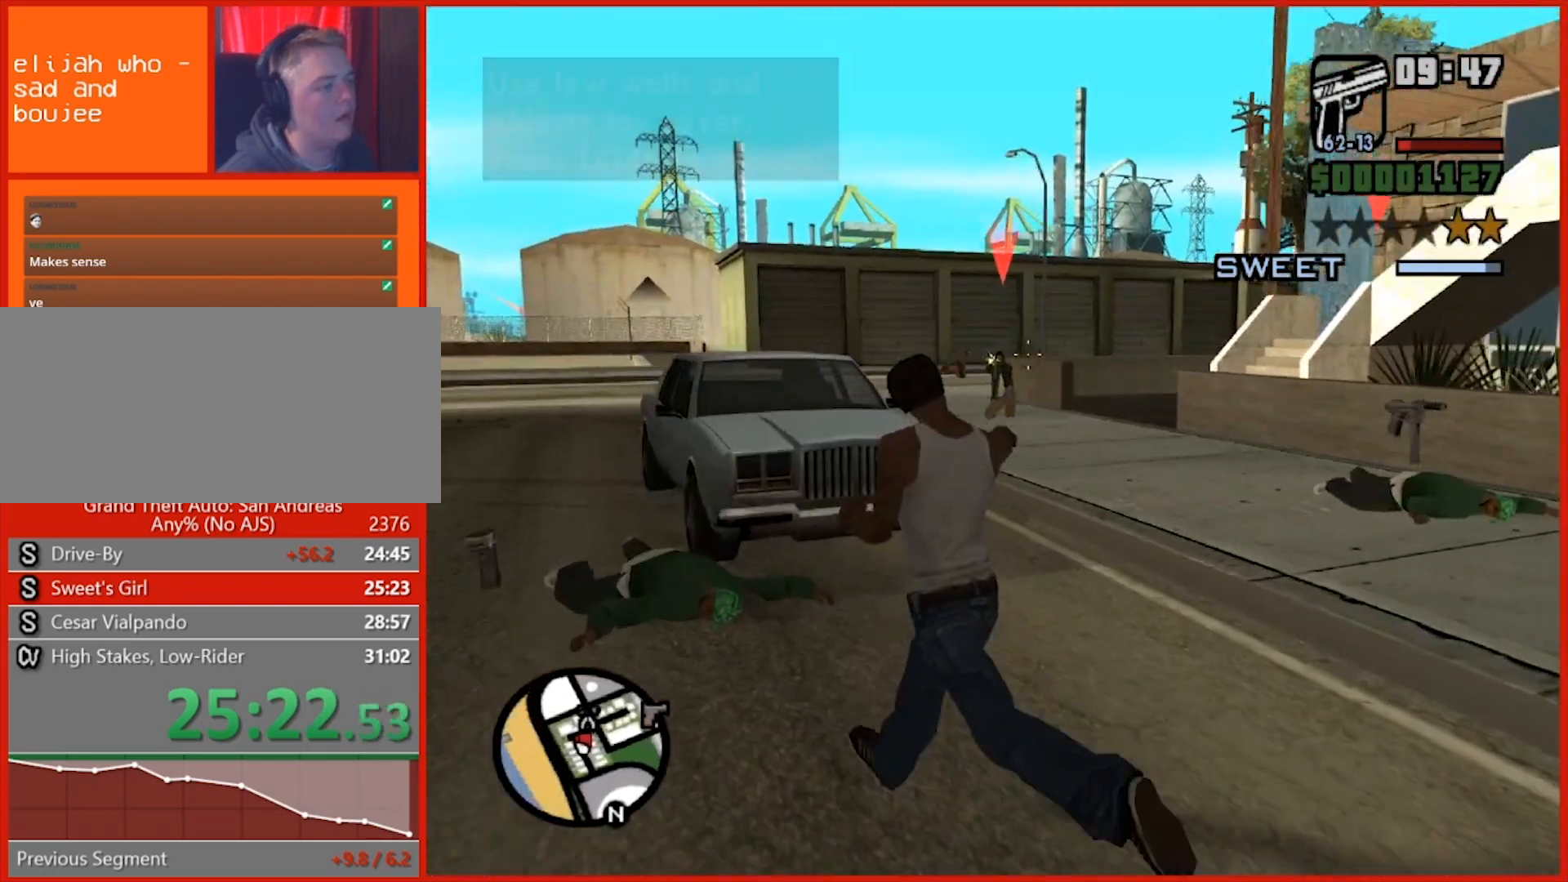
{"keys": ["a"], "mouse": ["right"], "events": [[120, "mouse_left", "up"], [300, "w", "up"], [340, "mouse_left", "down"], [480, "mouse_left", "up"]]}
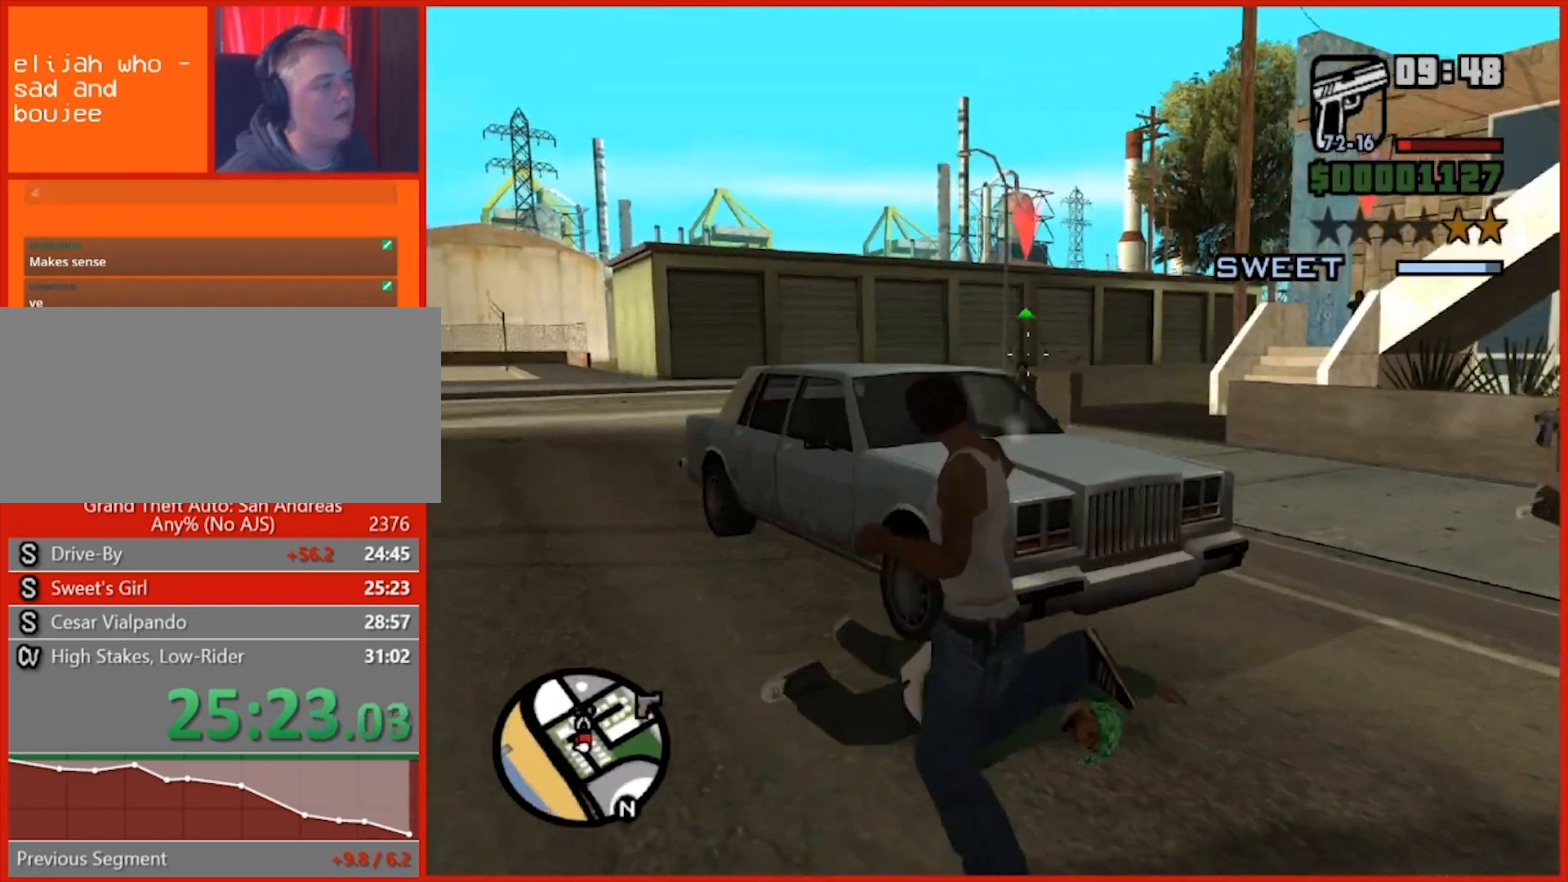
{"keys": ["w"], "mouse": ["right"], "events": [[40, "w", "down"], [80, "a", "up"], [320, "w", "up"], [440, "w", "down"]]}
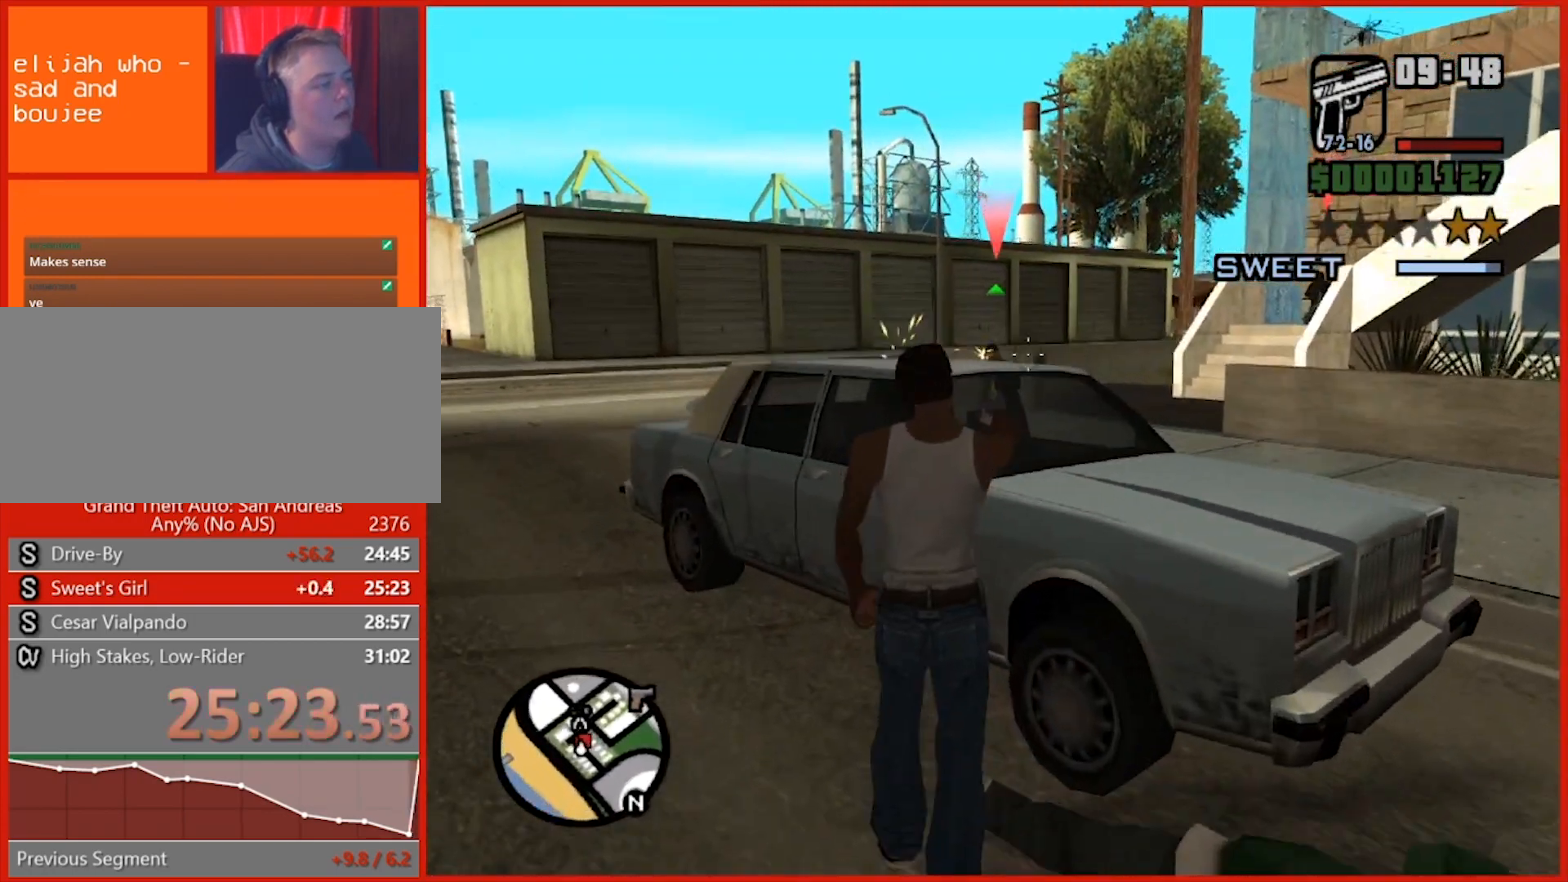
{"keys": ["w"], "mouse": ["right"], "events": [[60, "a", "down"], [380, "w", "up"], [460, "w", "down"], [500, "a", "up"]]}
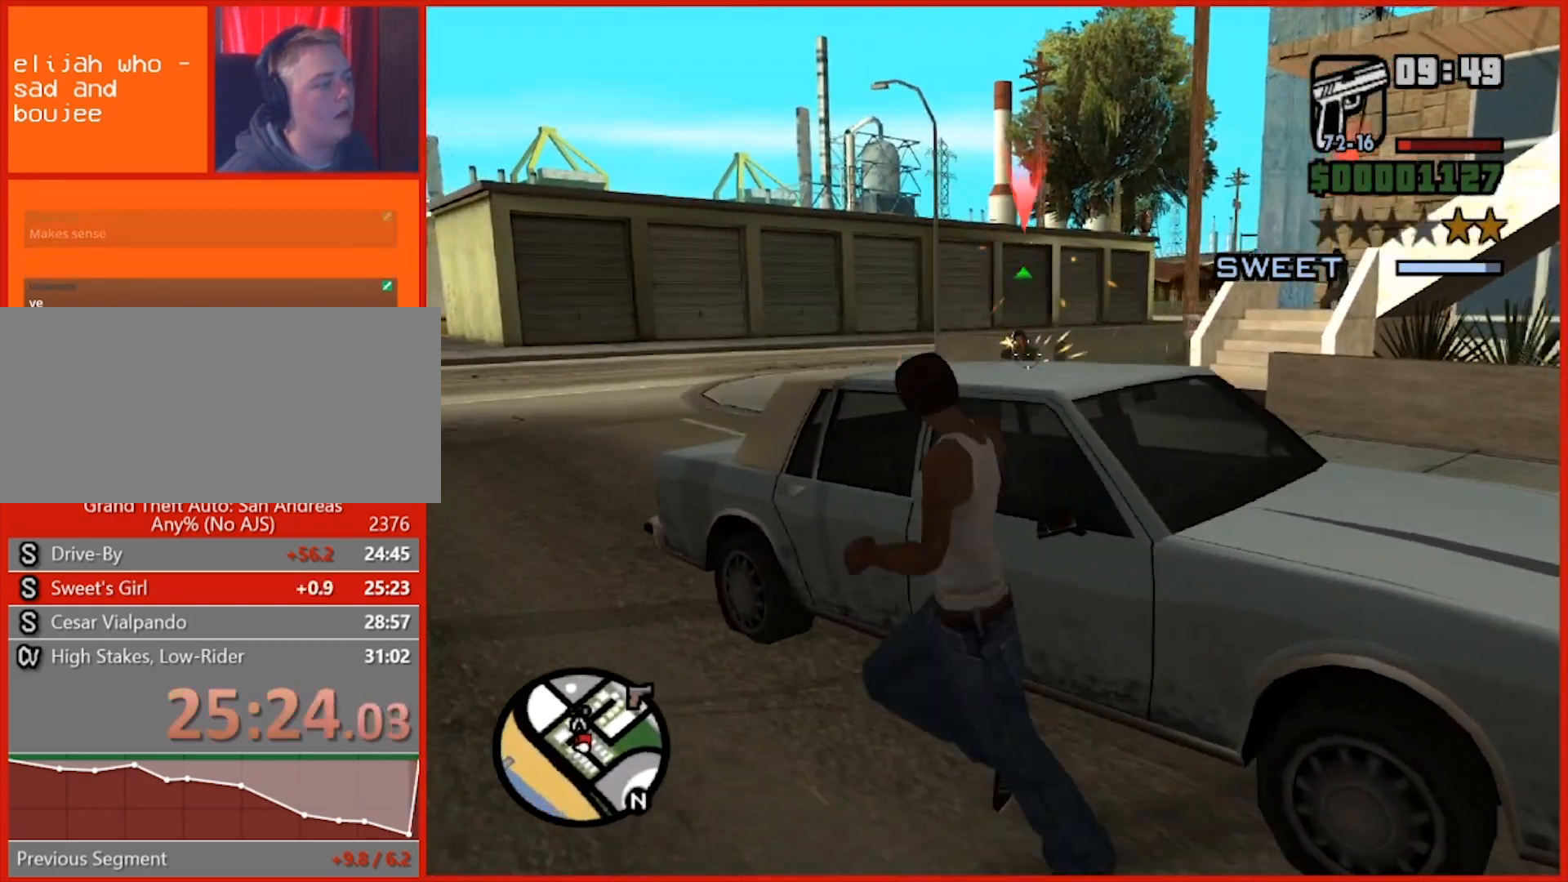
{"keys": [], "mouse": ["right"], "events": [[160, "w", "up"], [340, "mouse_left", "down"], [440, "mouse_left", "up"]]}
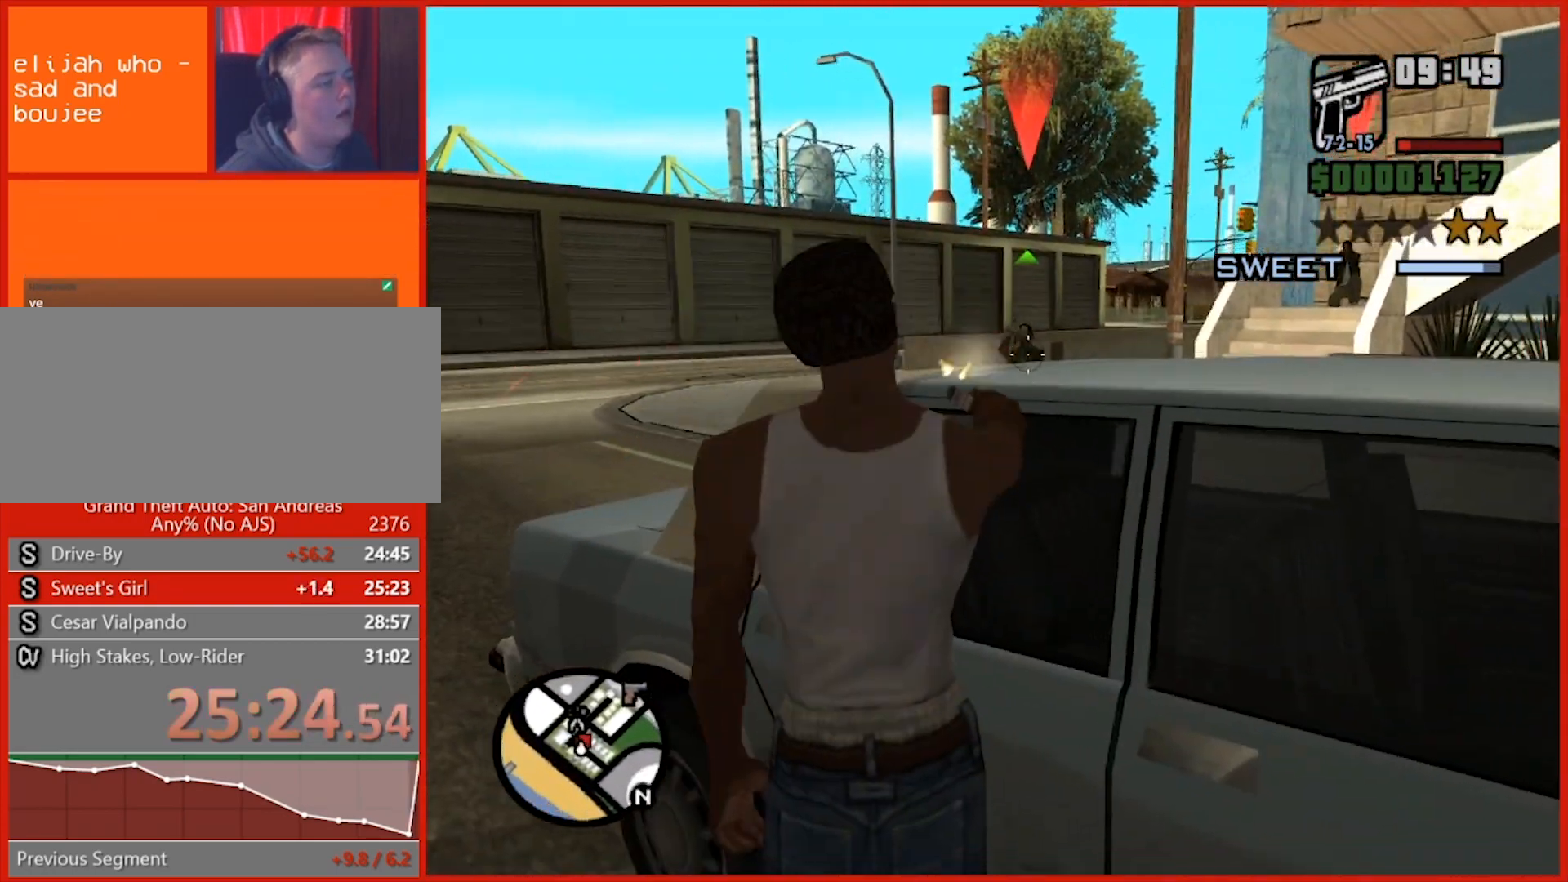
{"keys": [], "mouse": ["right"], "events": []}
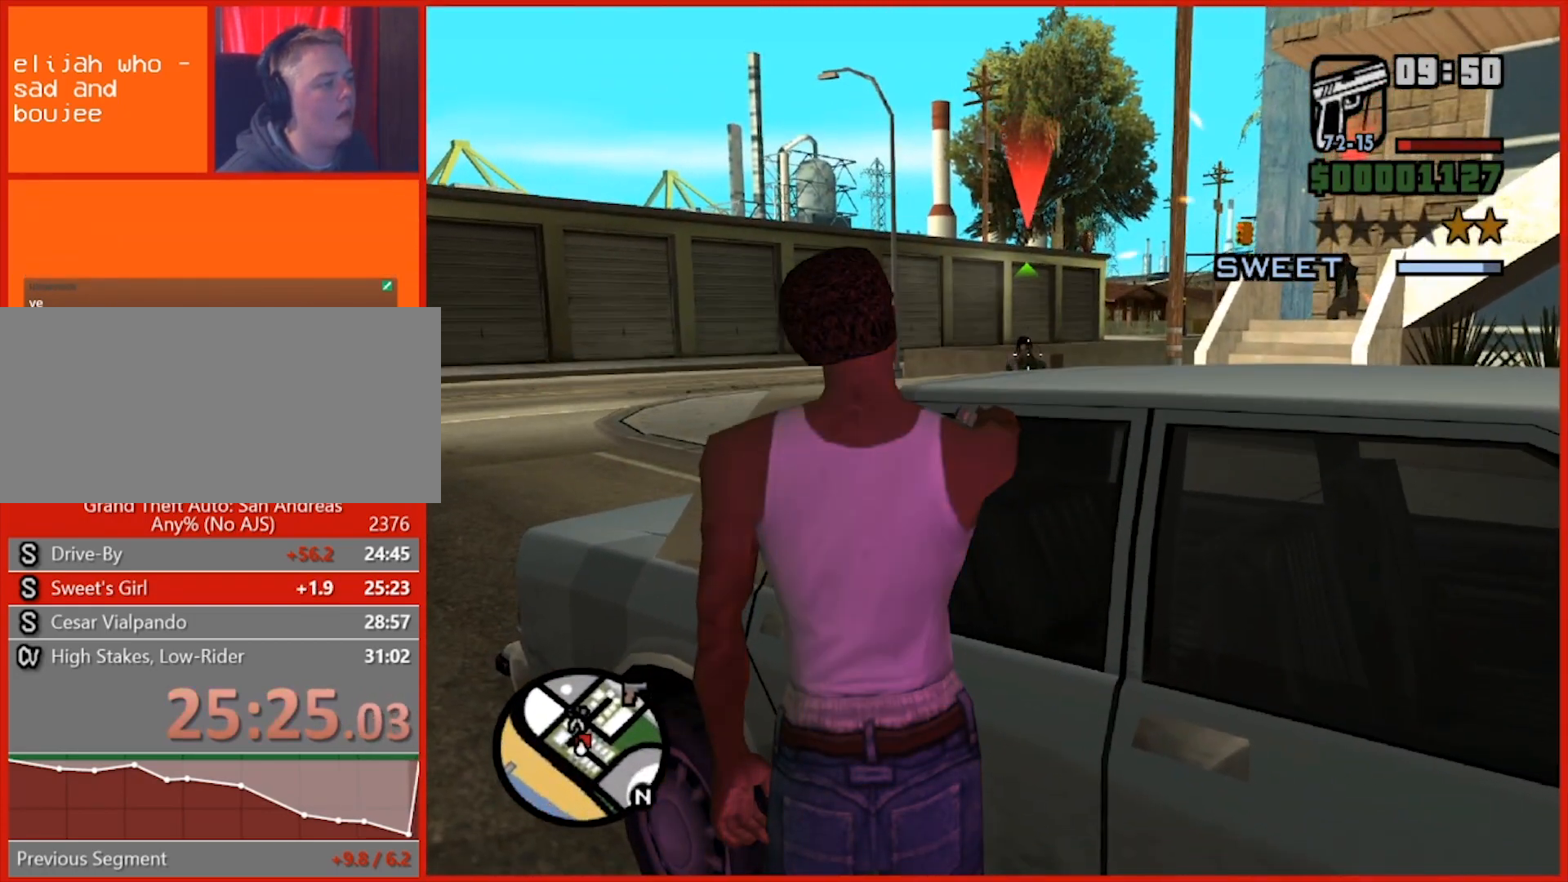
{"keys": [], "mouse": ["right"], "events": [[60, "mouse_left", "down"], [200, "mouse_left", "up"]]}